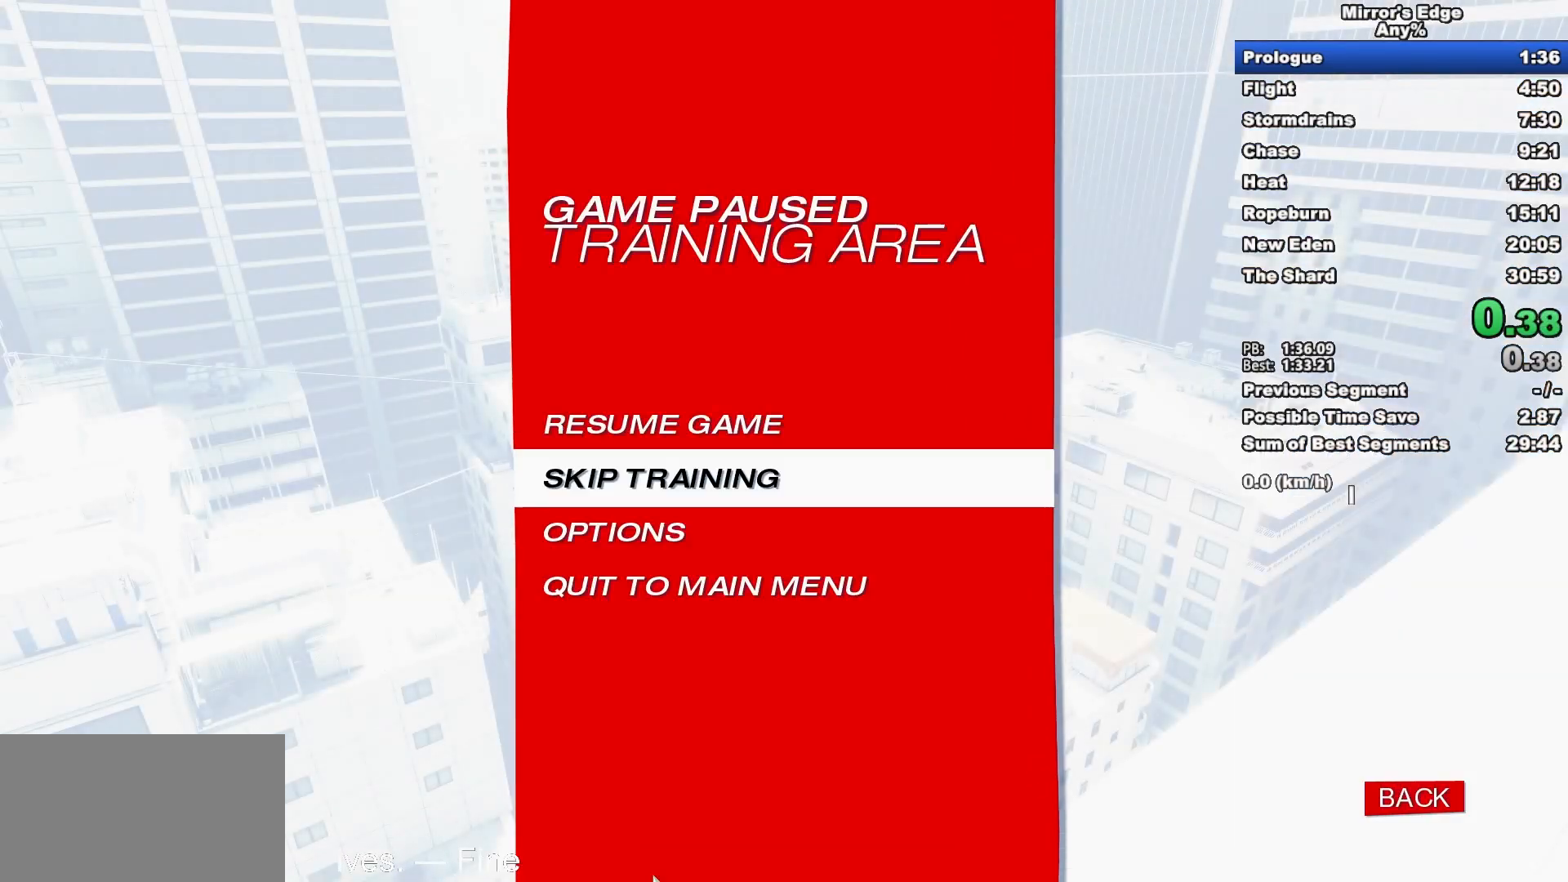
Gameplay with keyboard and mouse; each line is a JSON object with the keys and mouse buttons held at the frame after it. "events" lists presses ("down") and releases ("up") of "a", "d", "e", "q", "s", "shift", "space", "w", "mouse_left", "mouse_right", "mouse_wheel_up" and "mouse_wheel_down" between this image and that frame as [ms after this image, input, new state], when the widget could be followed in between. "mouse_left", "mouse_right", "mouse_wheel_up", "mouse_wheel_down" = the "left", "right", "wheel_up", "wheel_down" buttons of the "mouse" list. No other keys are recorded. Mouse movement is not recorded.
{"keys": [], "mouse": [], "events": [[17, "space", "down"], [100, "space", "up"]]}
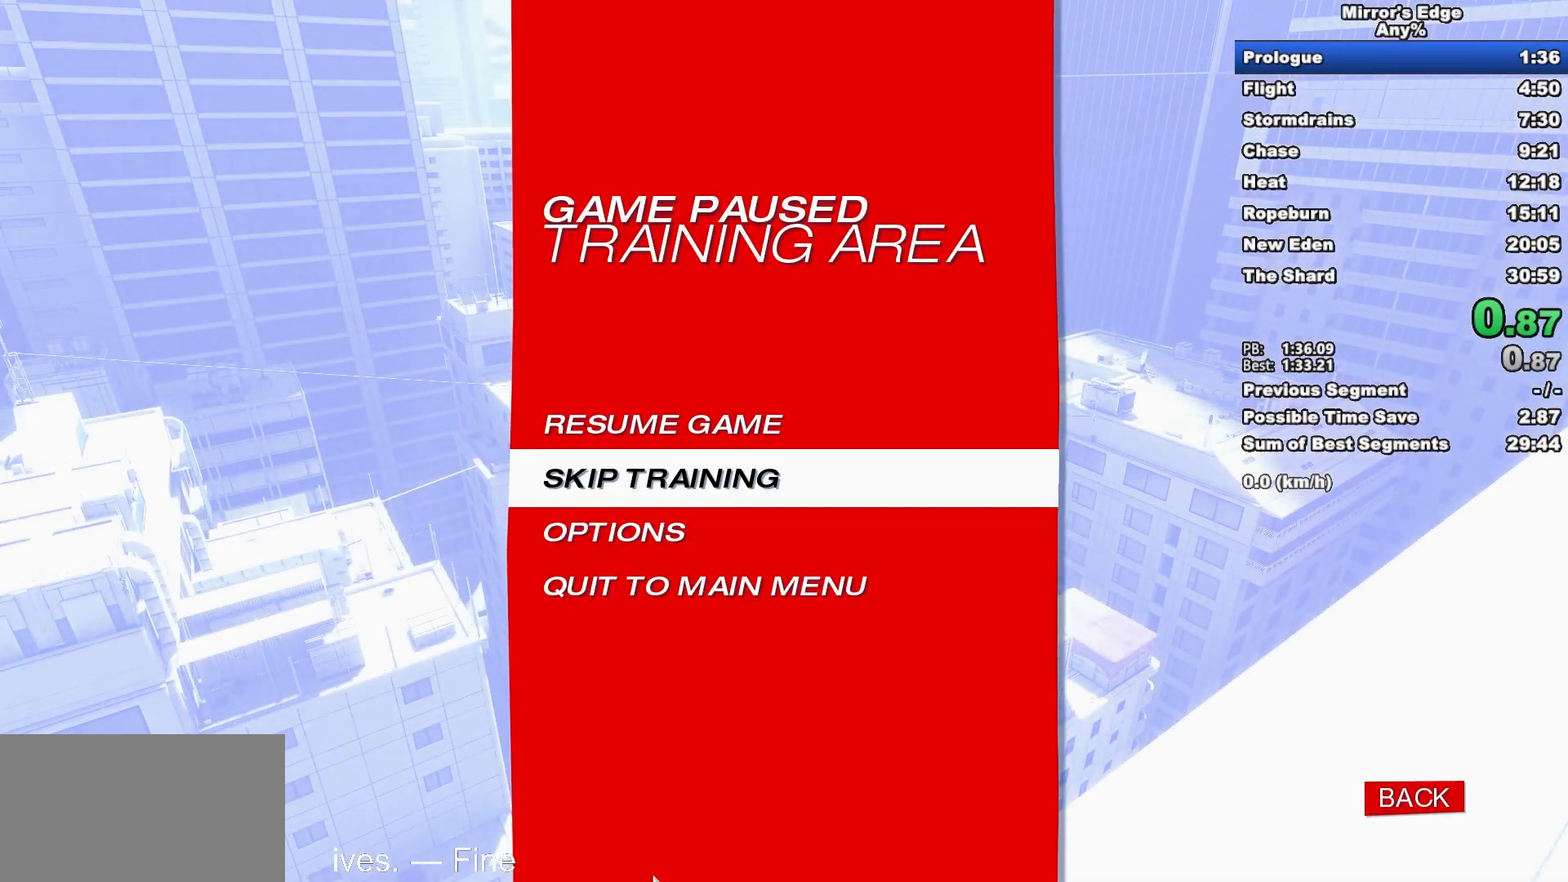
{"keys": [], "mouse": [], "events": []}
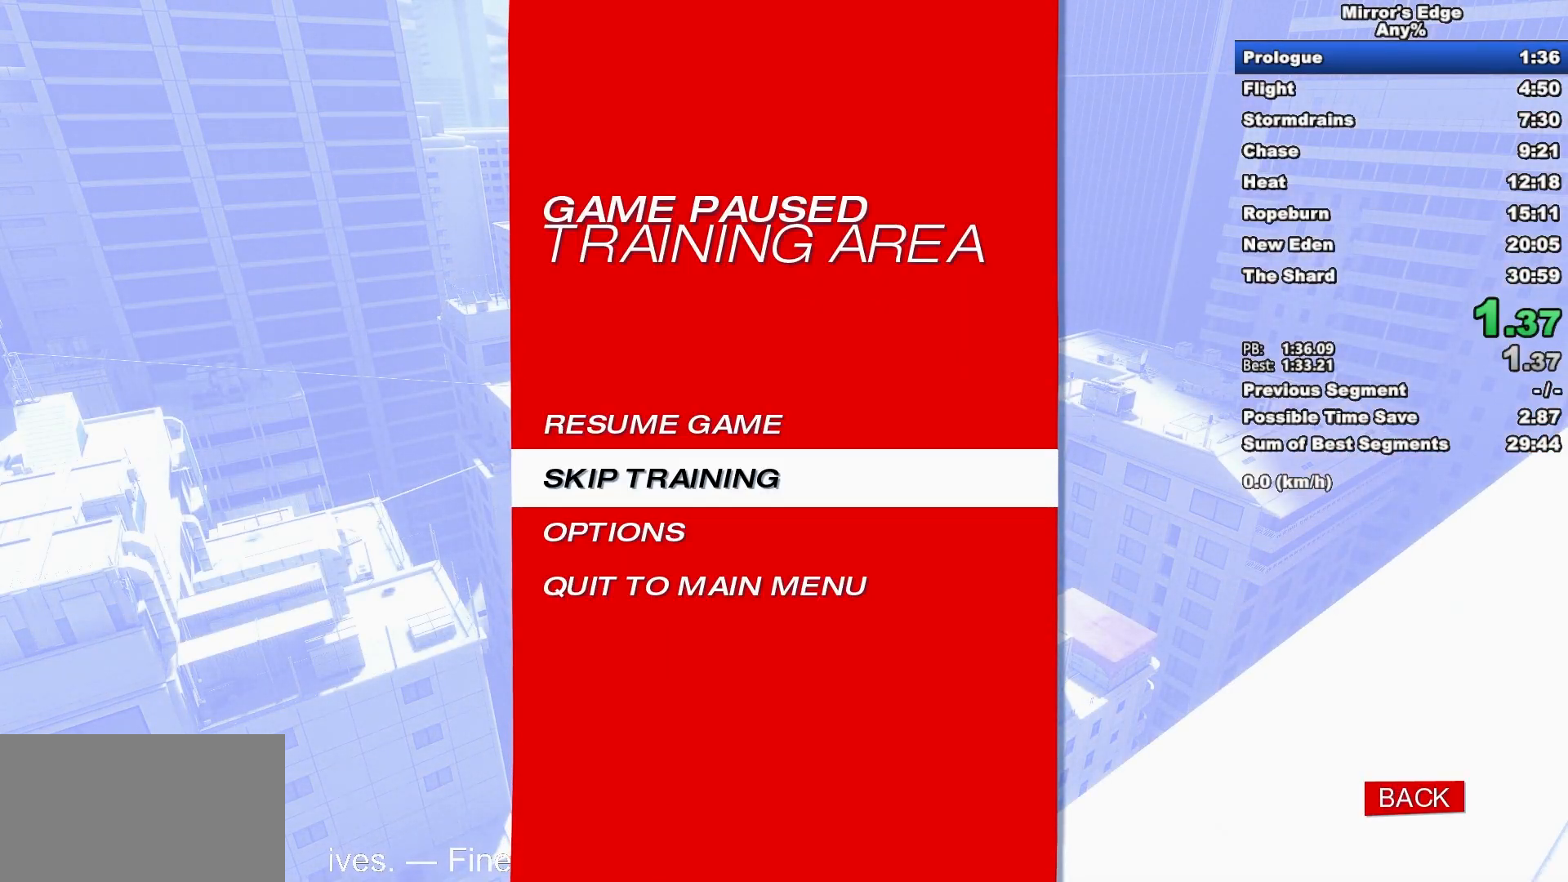
{"keys": [], "mouse": [], "events": []}
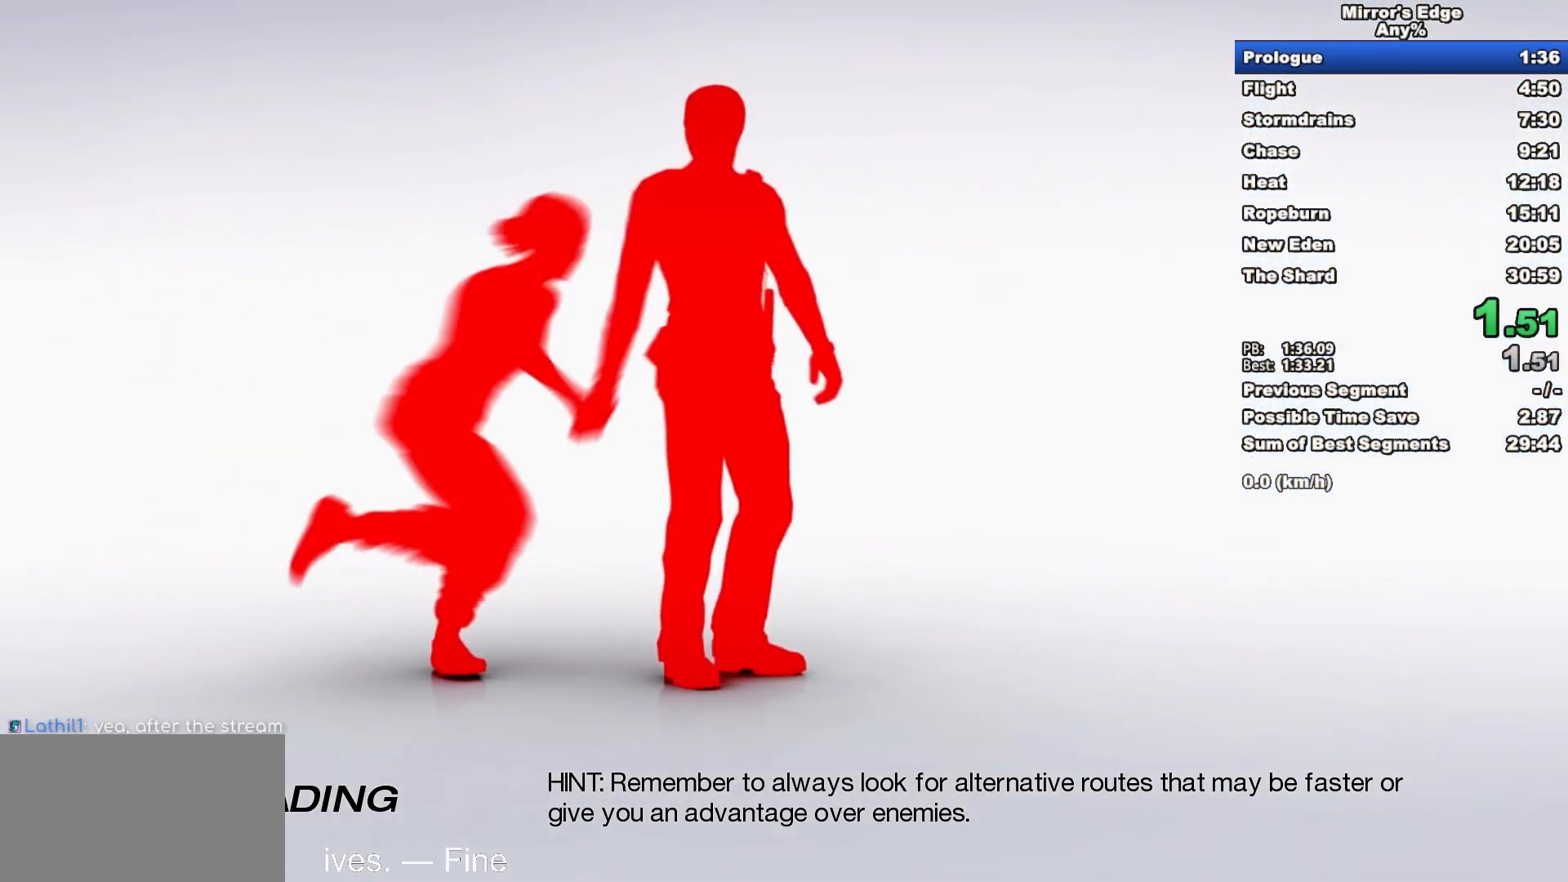
{"keys": [], "mouse": [], "events": []}
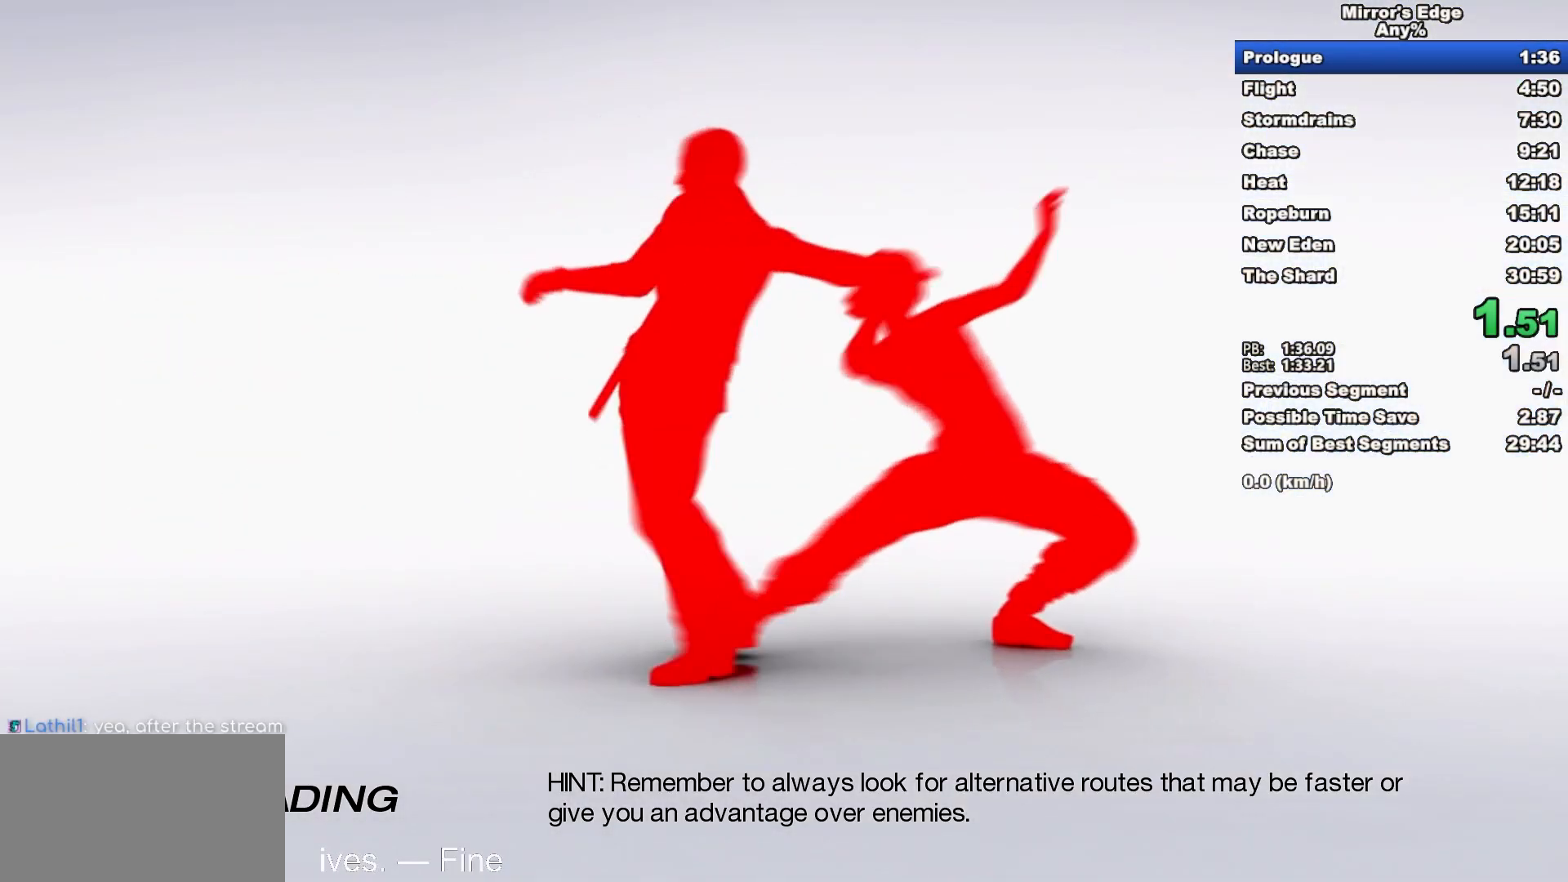
{"keys": [], "mouse": [], "events": []}
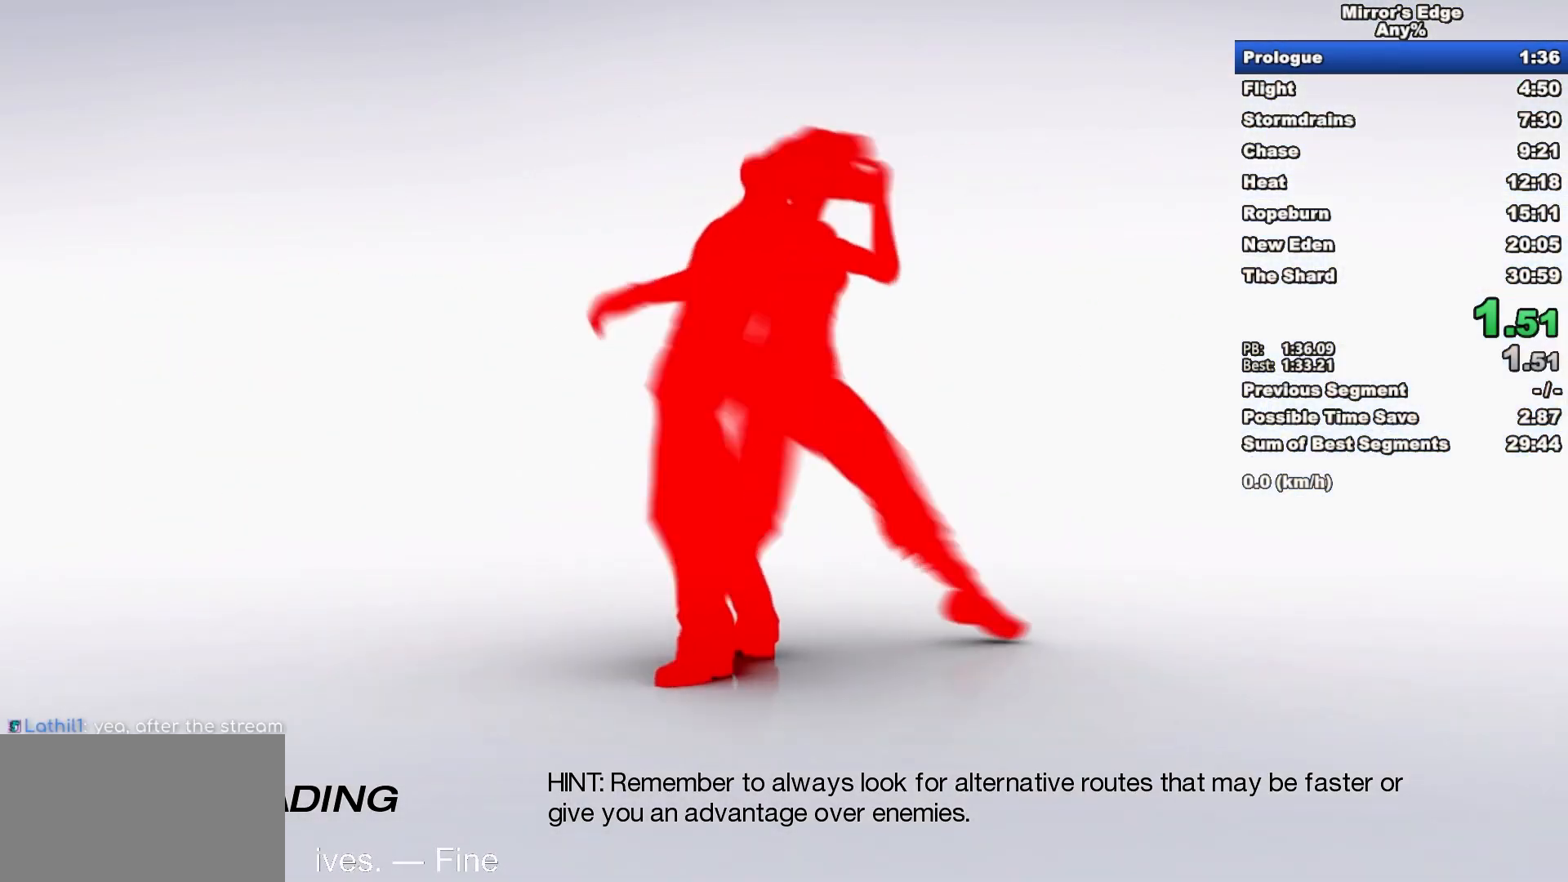
{"keys": [], "mouse": [], "events": []}
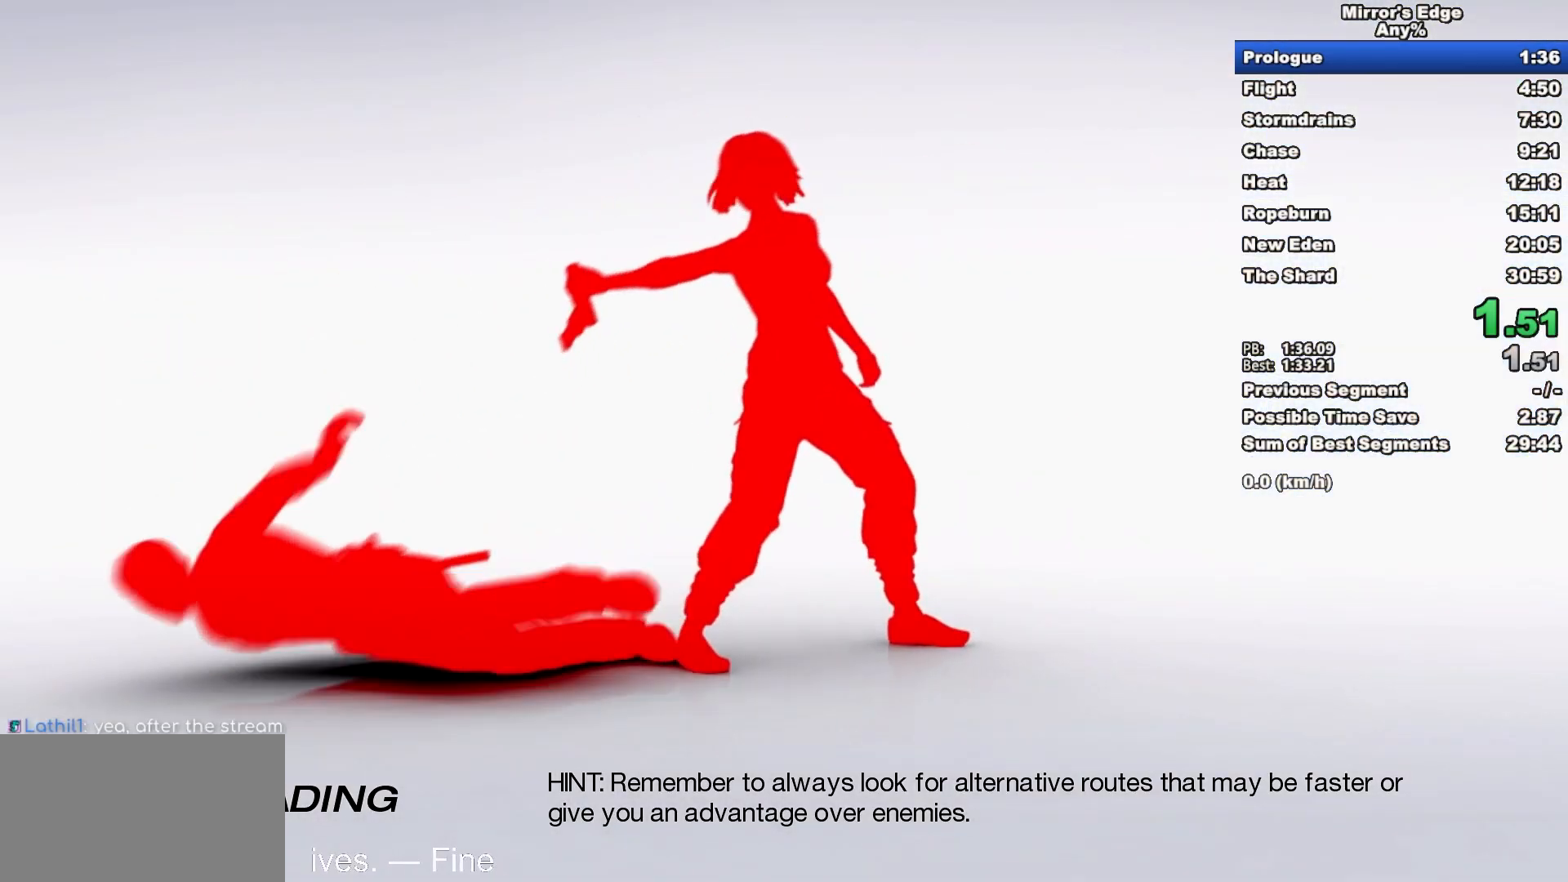
{"keys": ["w"], "mouse": [], "events": [[383, "space", "down"], [483, "space", "up"], [483, "w", "down"]]}
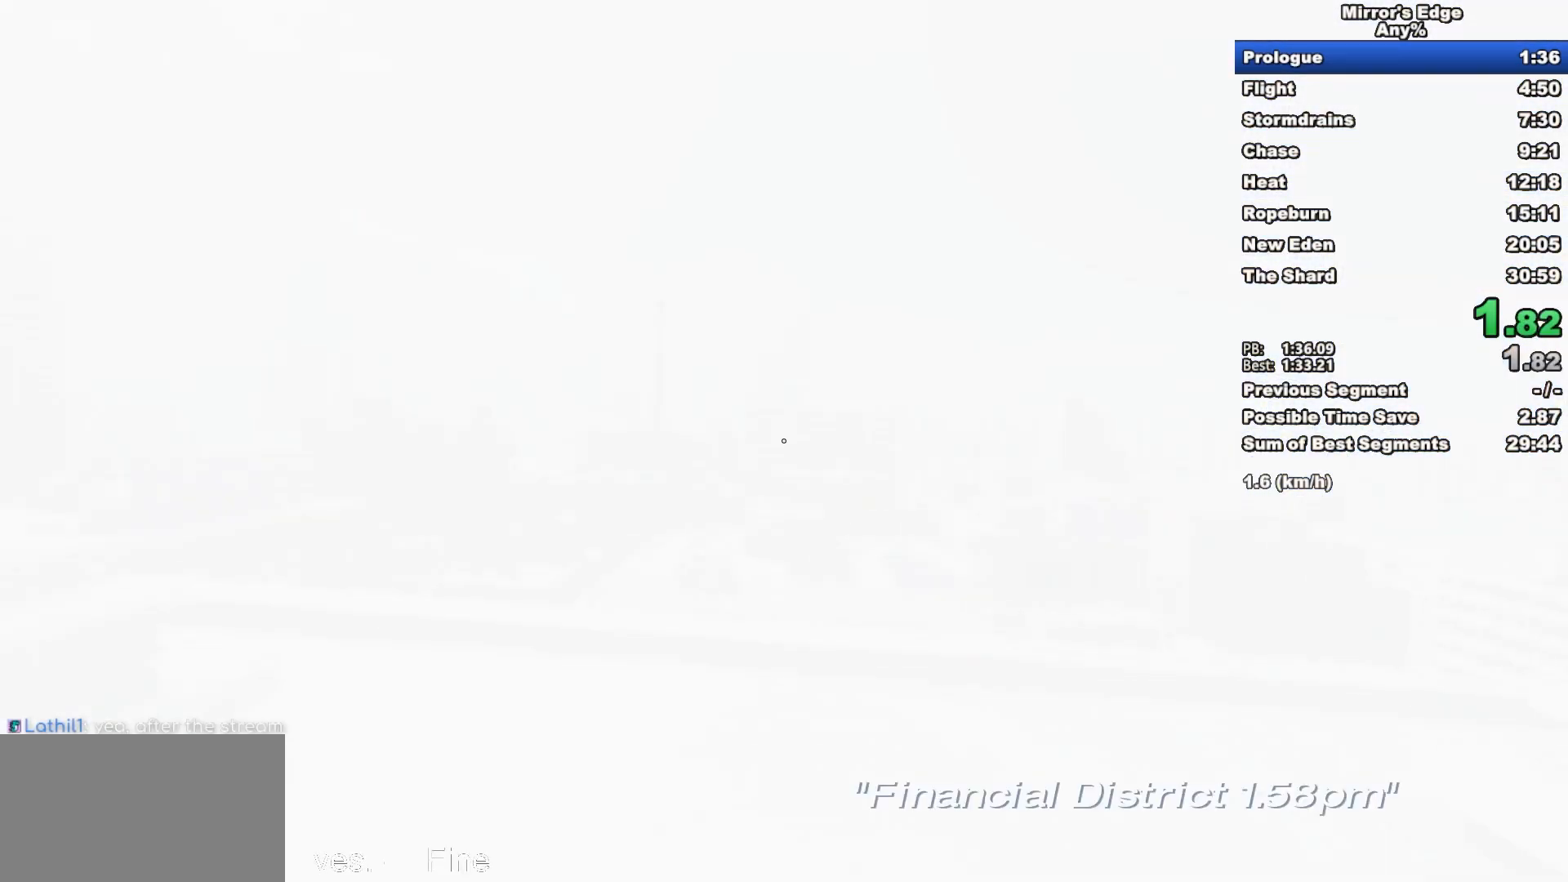
{"keys": ["w"], "mouse": [], "events": [[67, "d", "down"], [117, "space", "down"], [217, "d", "up"], [267, "space", "up"]]}
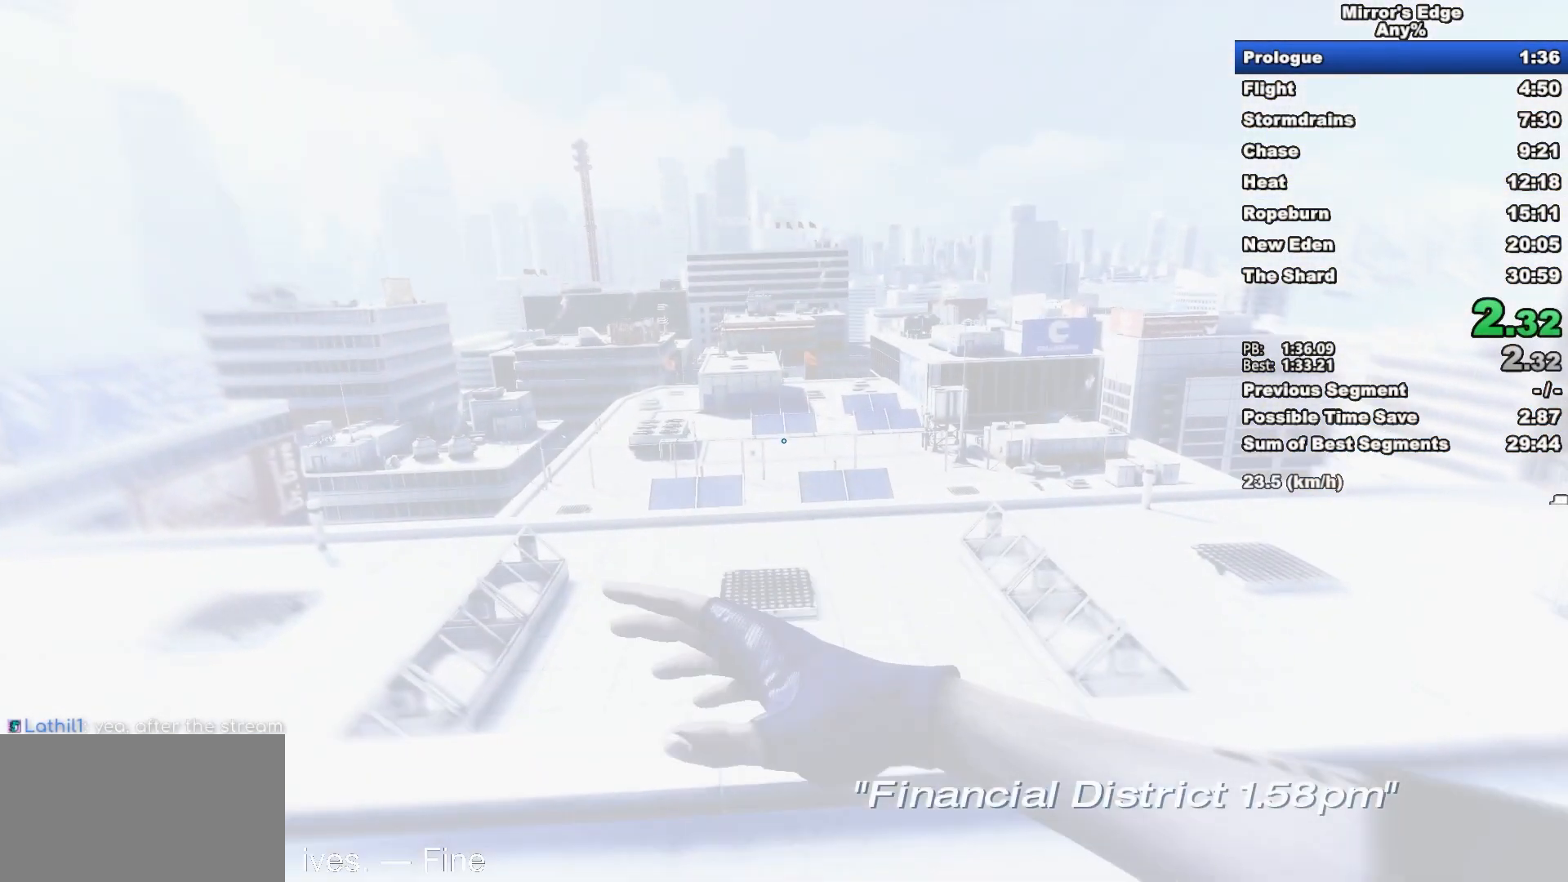
{"keys": ["w"], "mouse": [], "events": []}
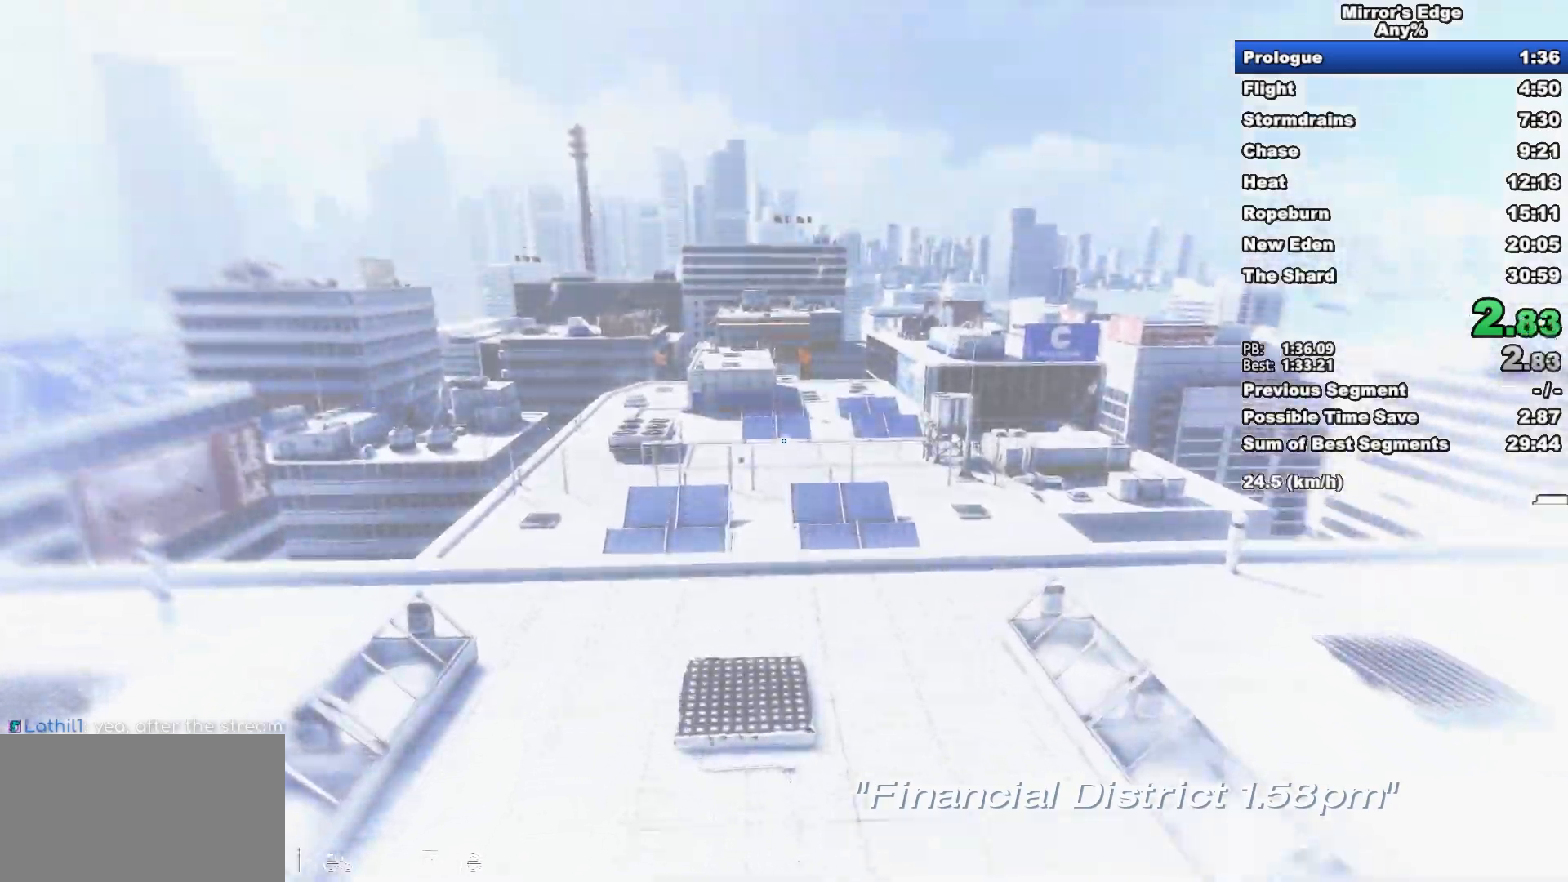
{"keys": ["w"], "mouse": [], "events": []}
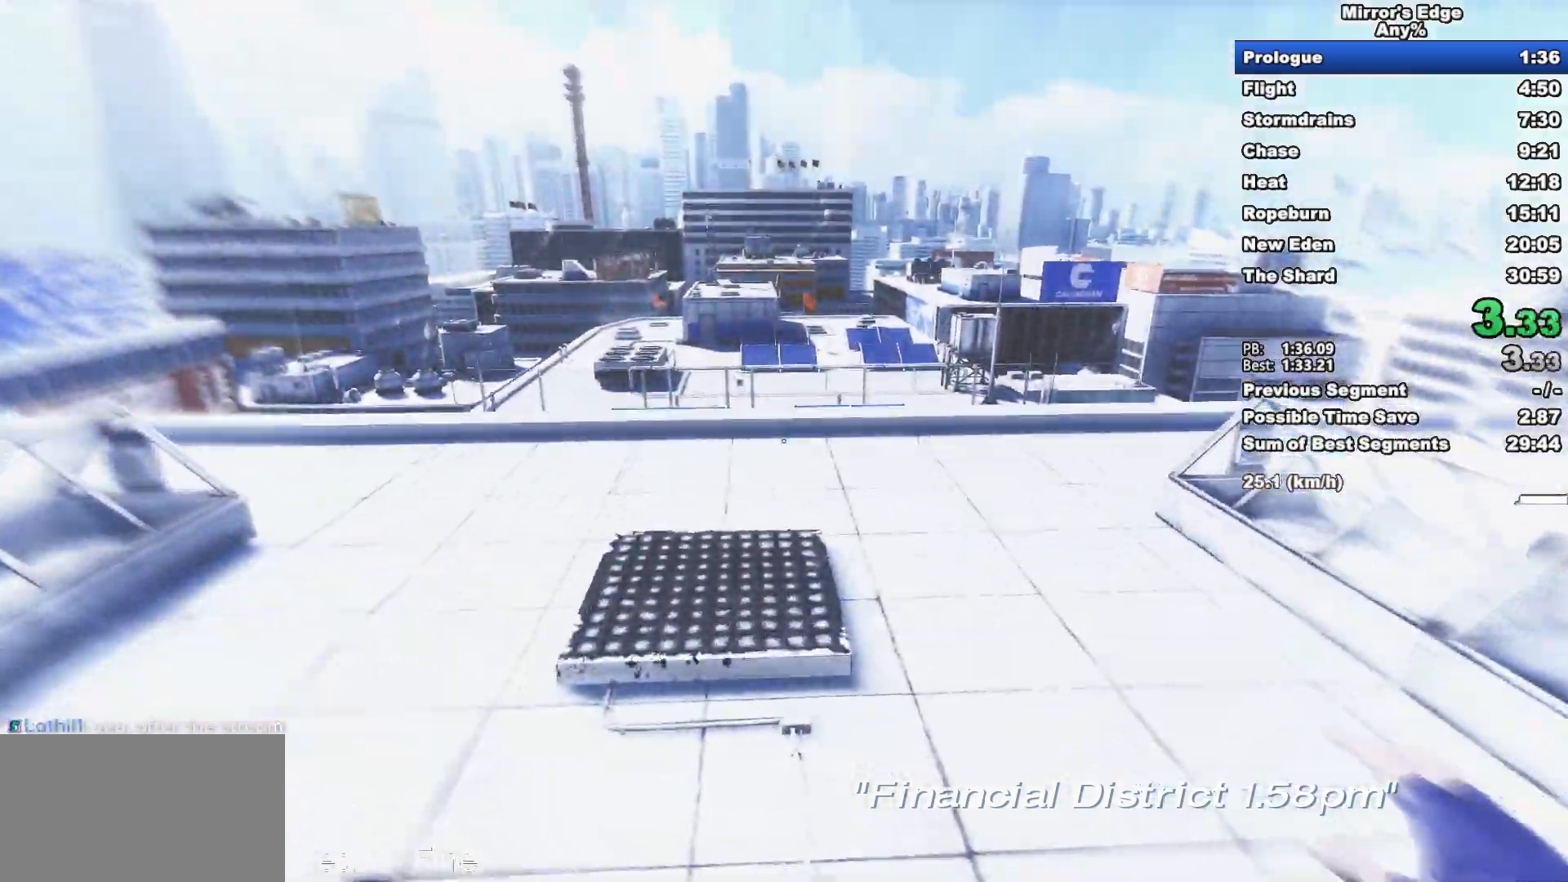
{"keys": ["w"], "mouse": [], "events": [[217, "space", "down"], [350, "space", "up"]]}
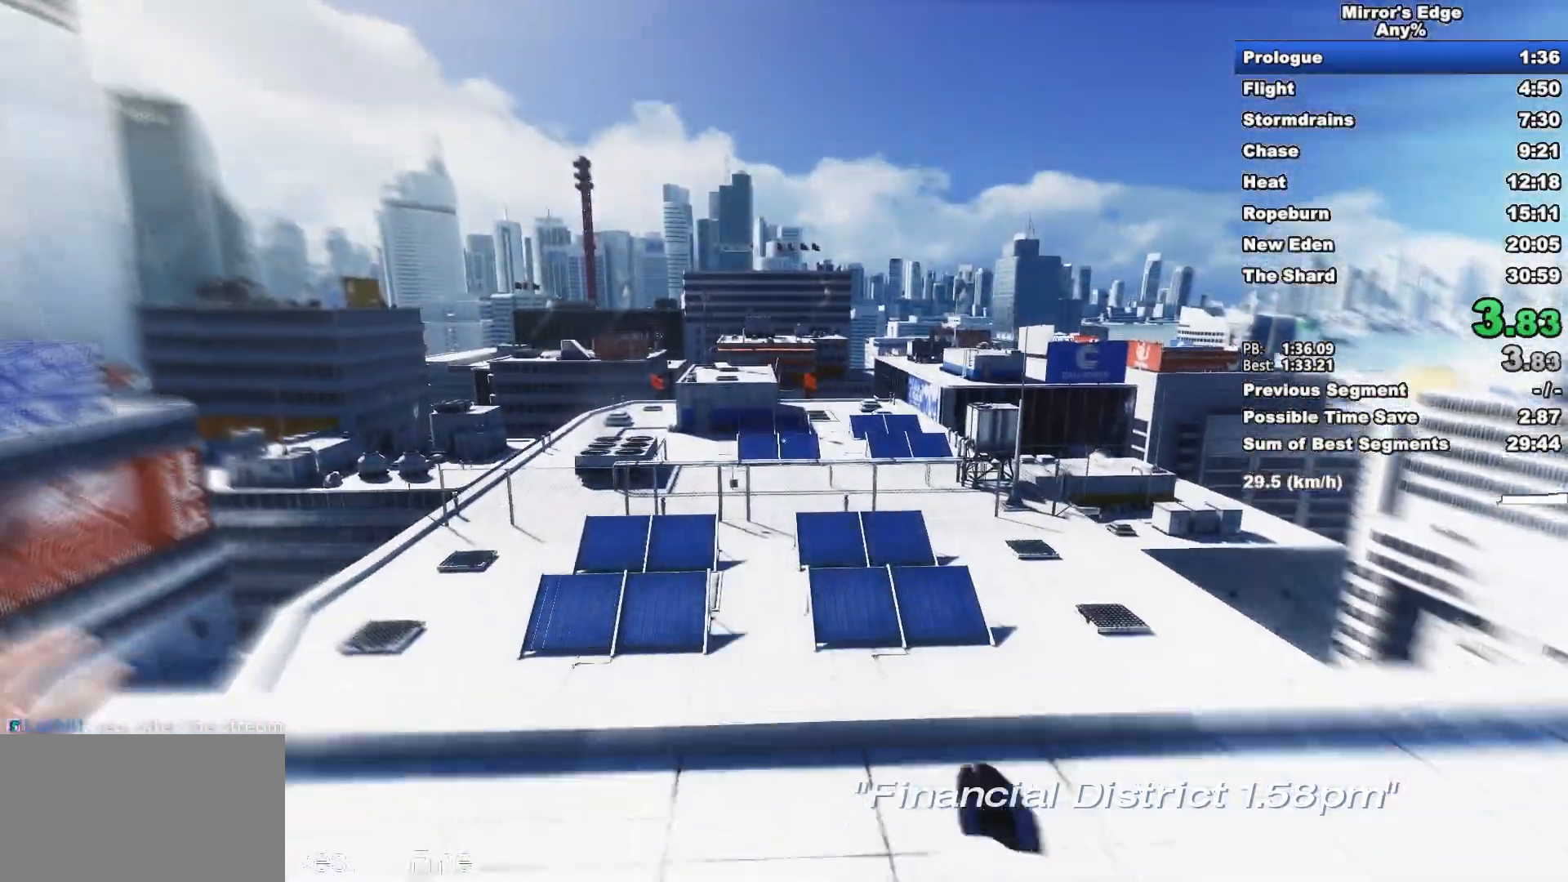
{"keys": ["w"], "mouse": ["wheel_down"], "events": [[183, "mouse_wheel_down", "down"]]}
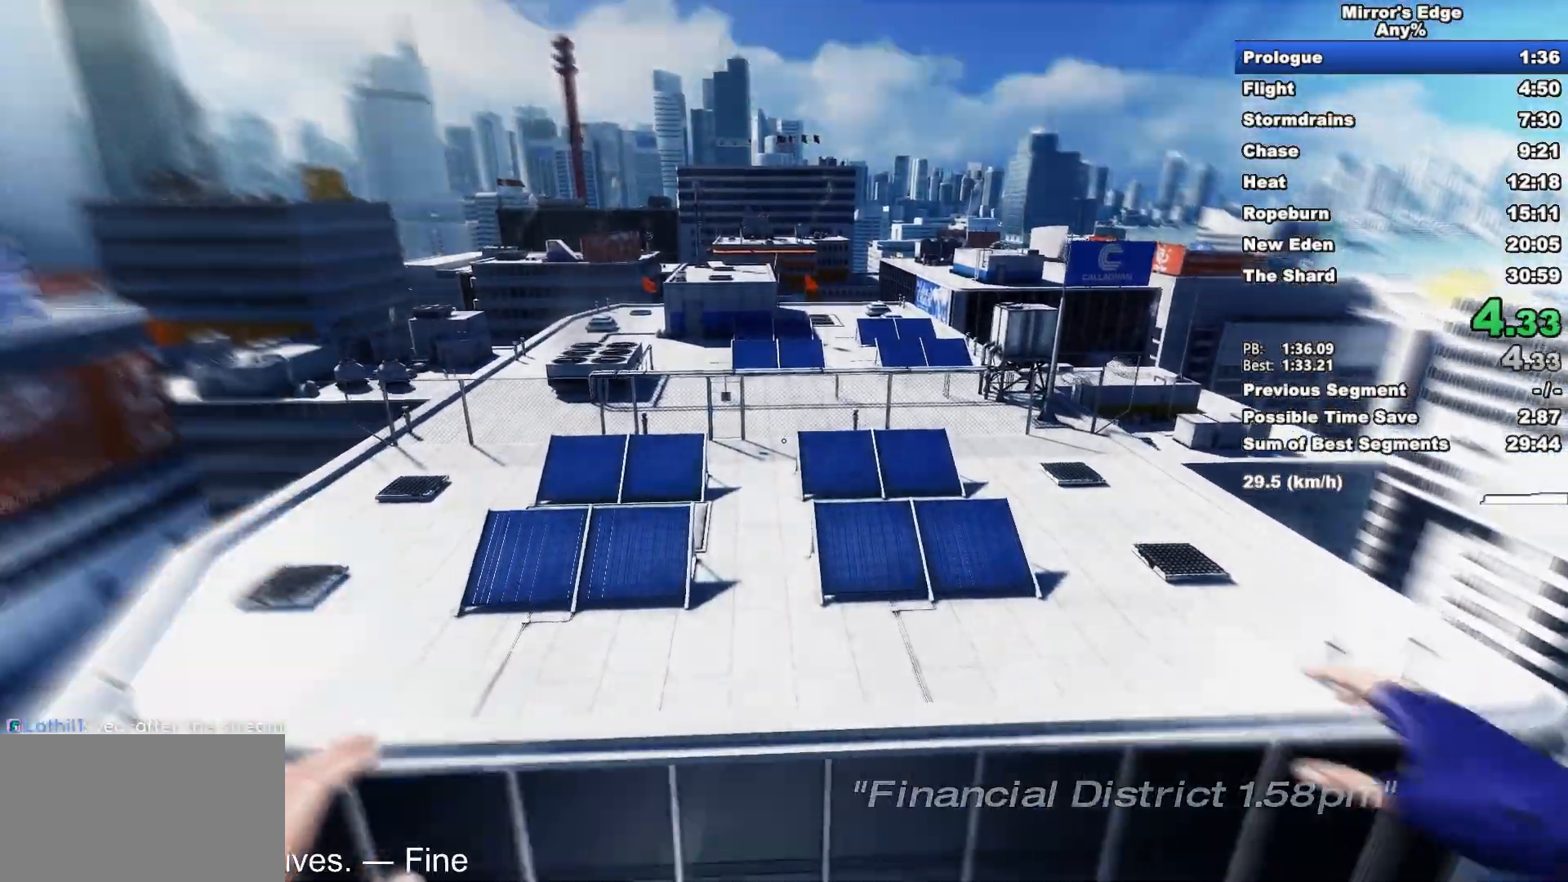
{"keys": ["w"], "mouse": ["wheel_down"], "events": []}
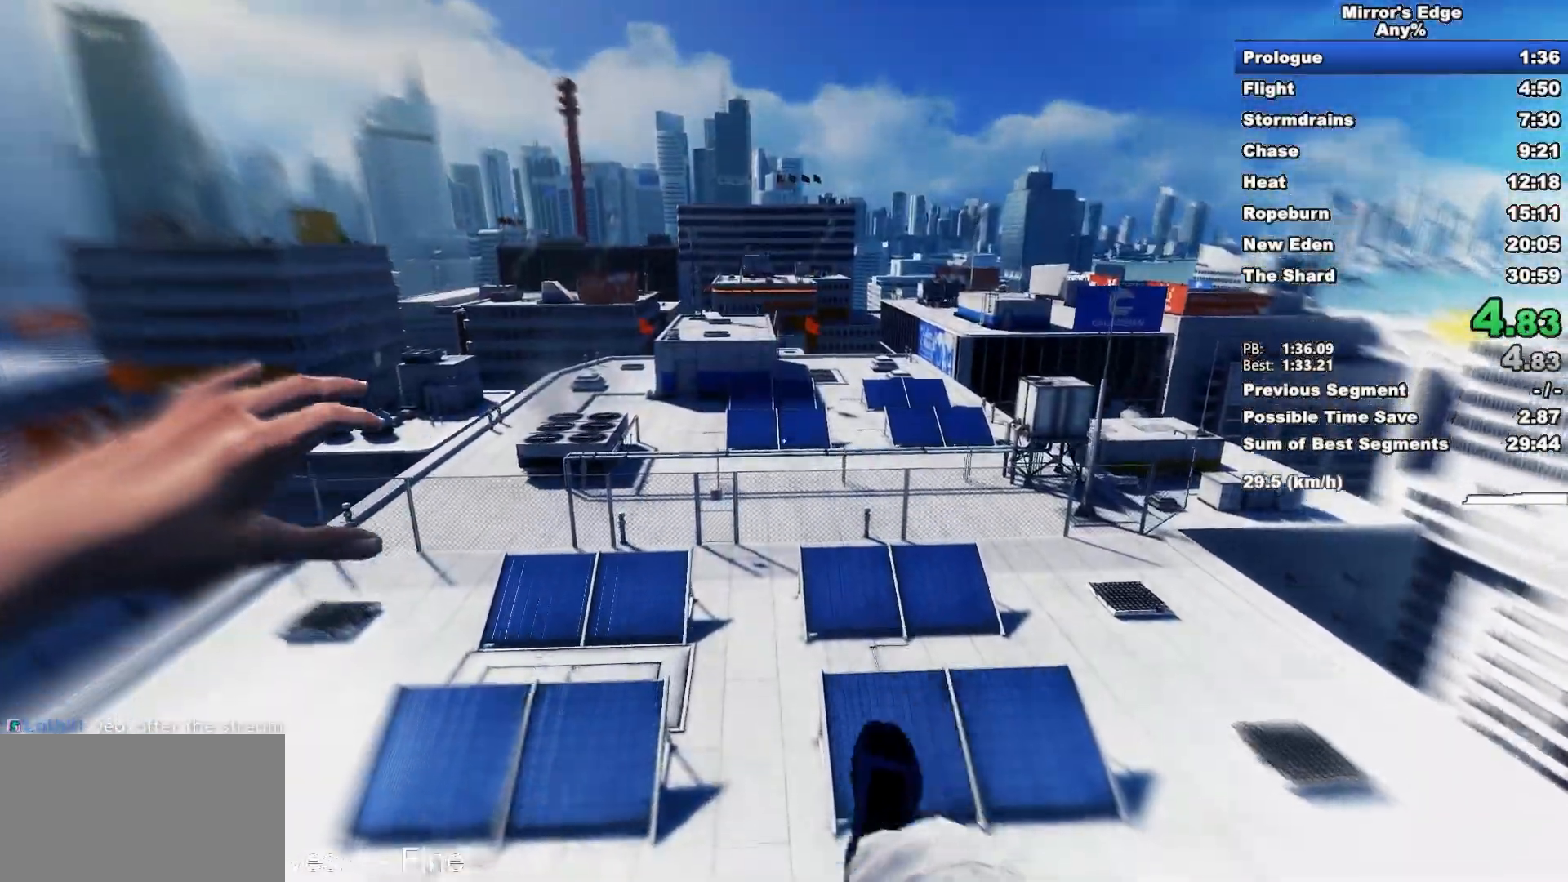
{"keys": ["w"], "mouse": [], "events": [[117, "mouse_wheel_down", "up"]]}
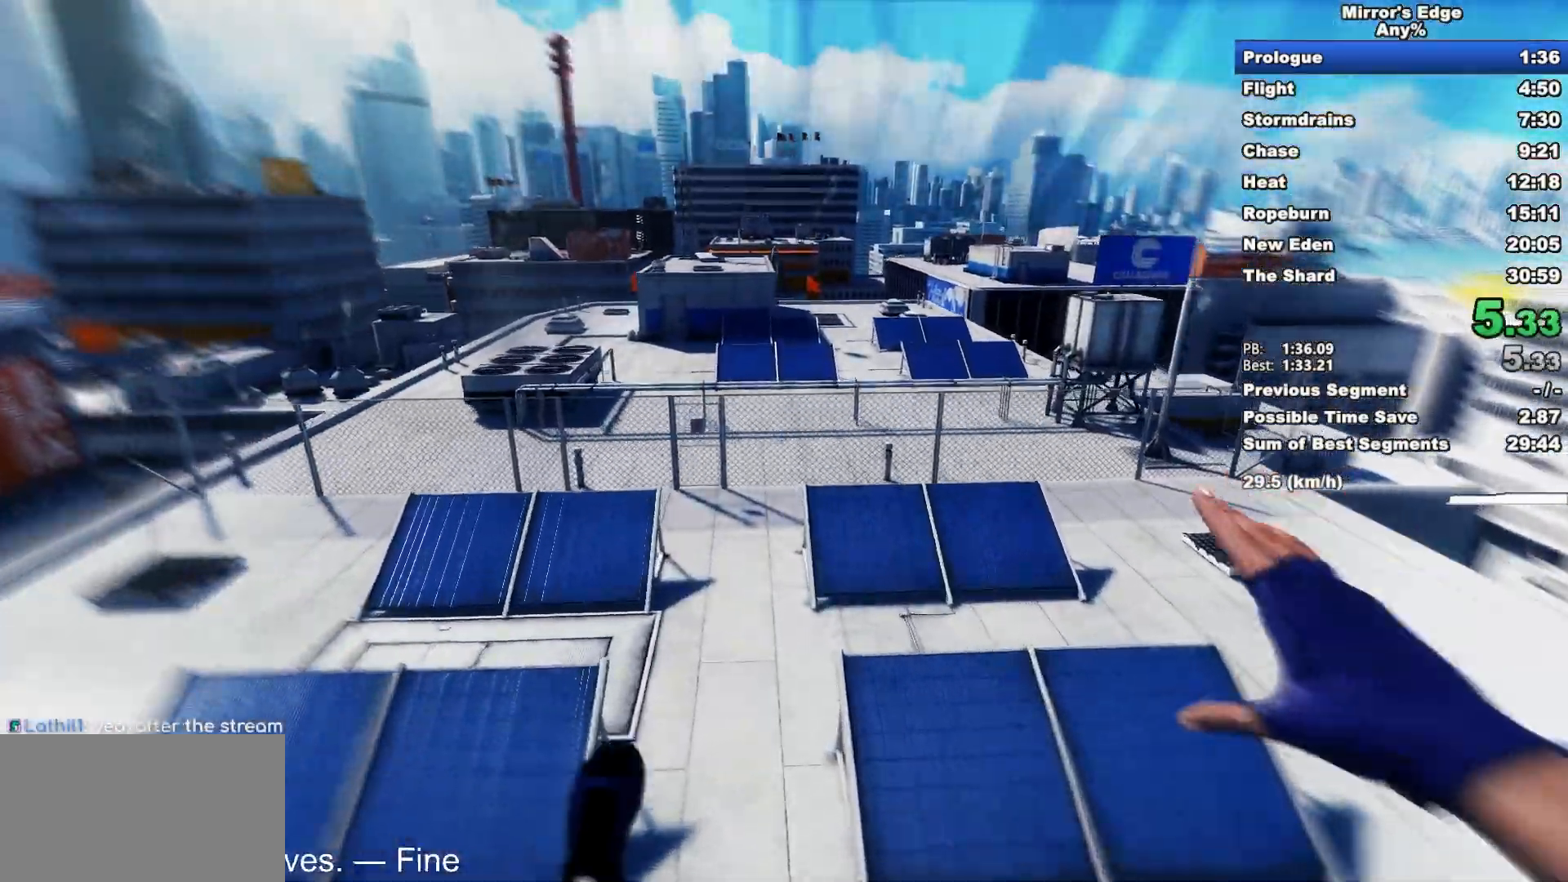
{"keys": ["w"], "mouse": [], "events": [[367, "shift", "down"], [467, "shift", "up"]]}
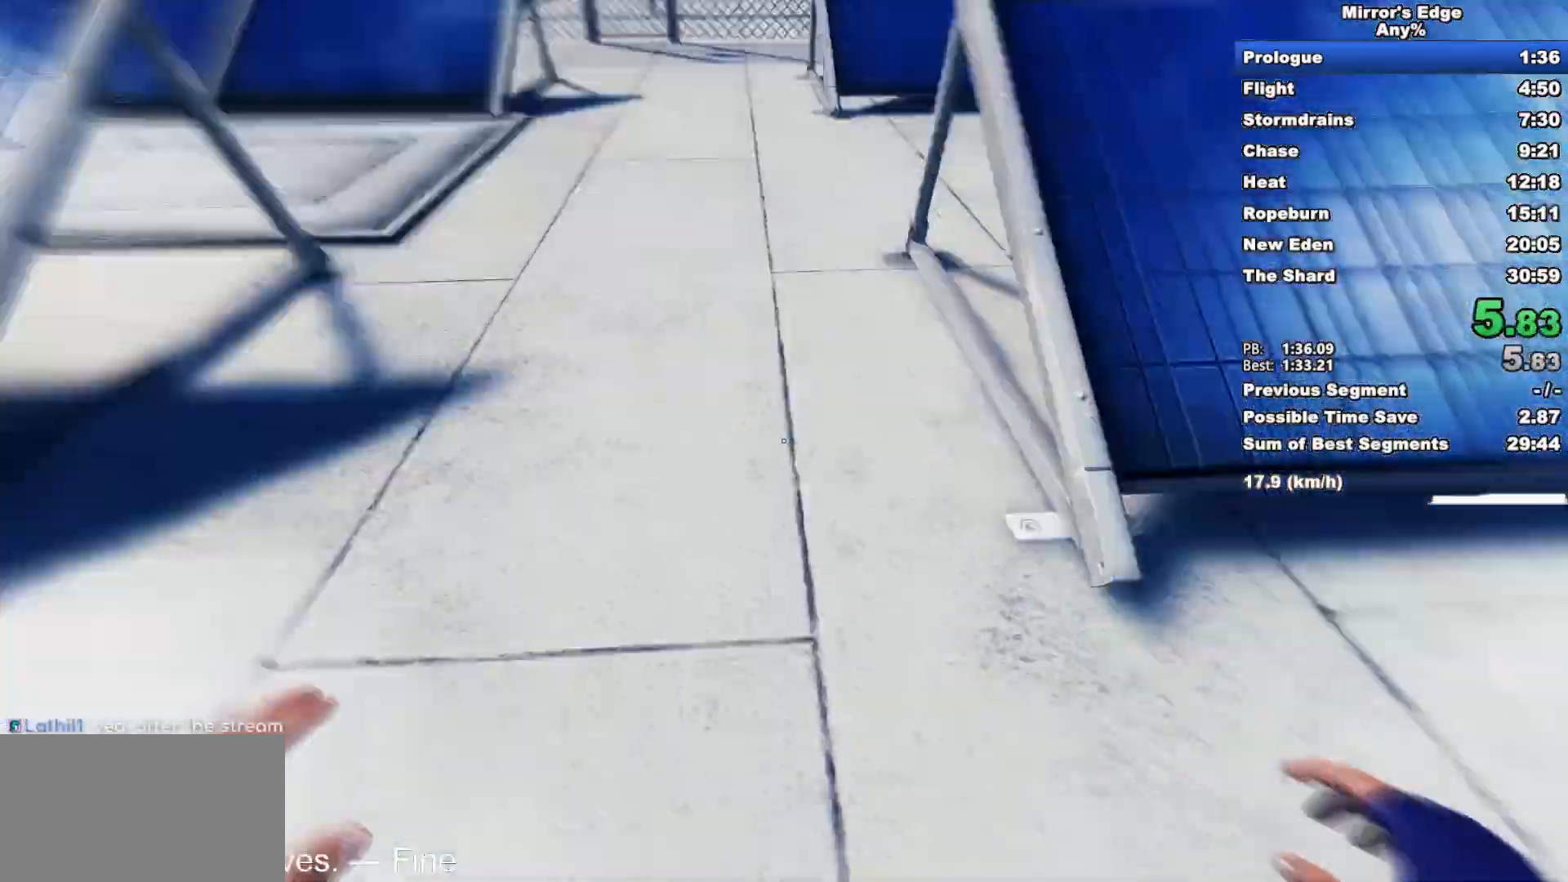
{"keys": ["w"], "mouse": [], "events": []}
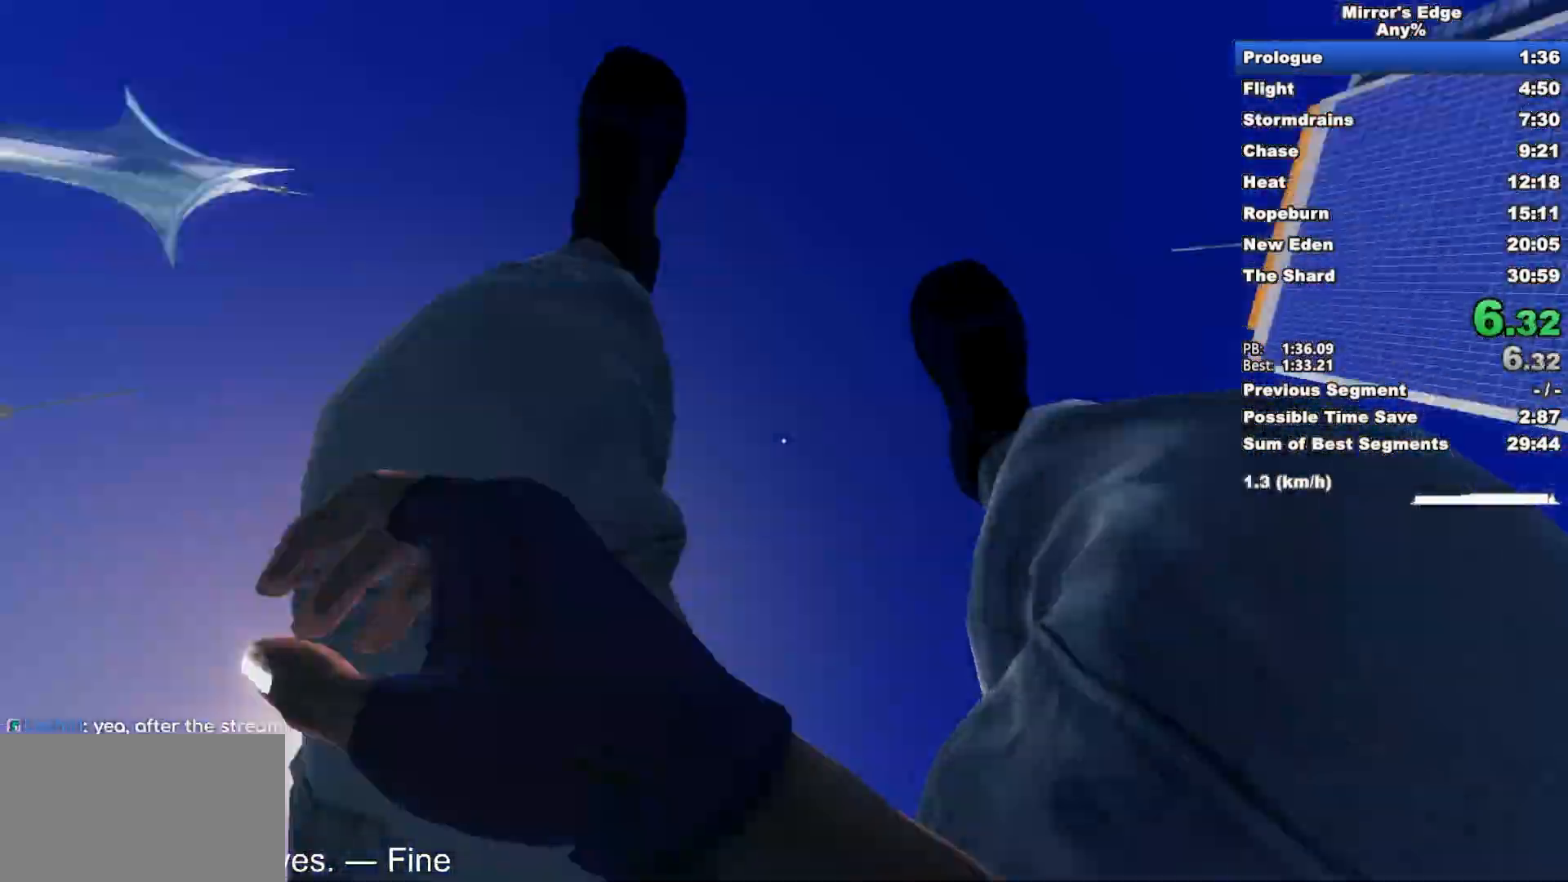
{"keys": ["w"], "mouse": [], "events": []}
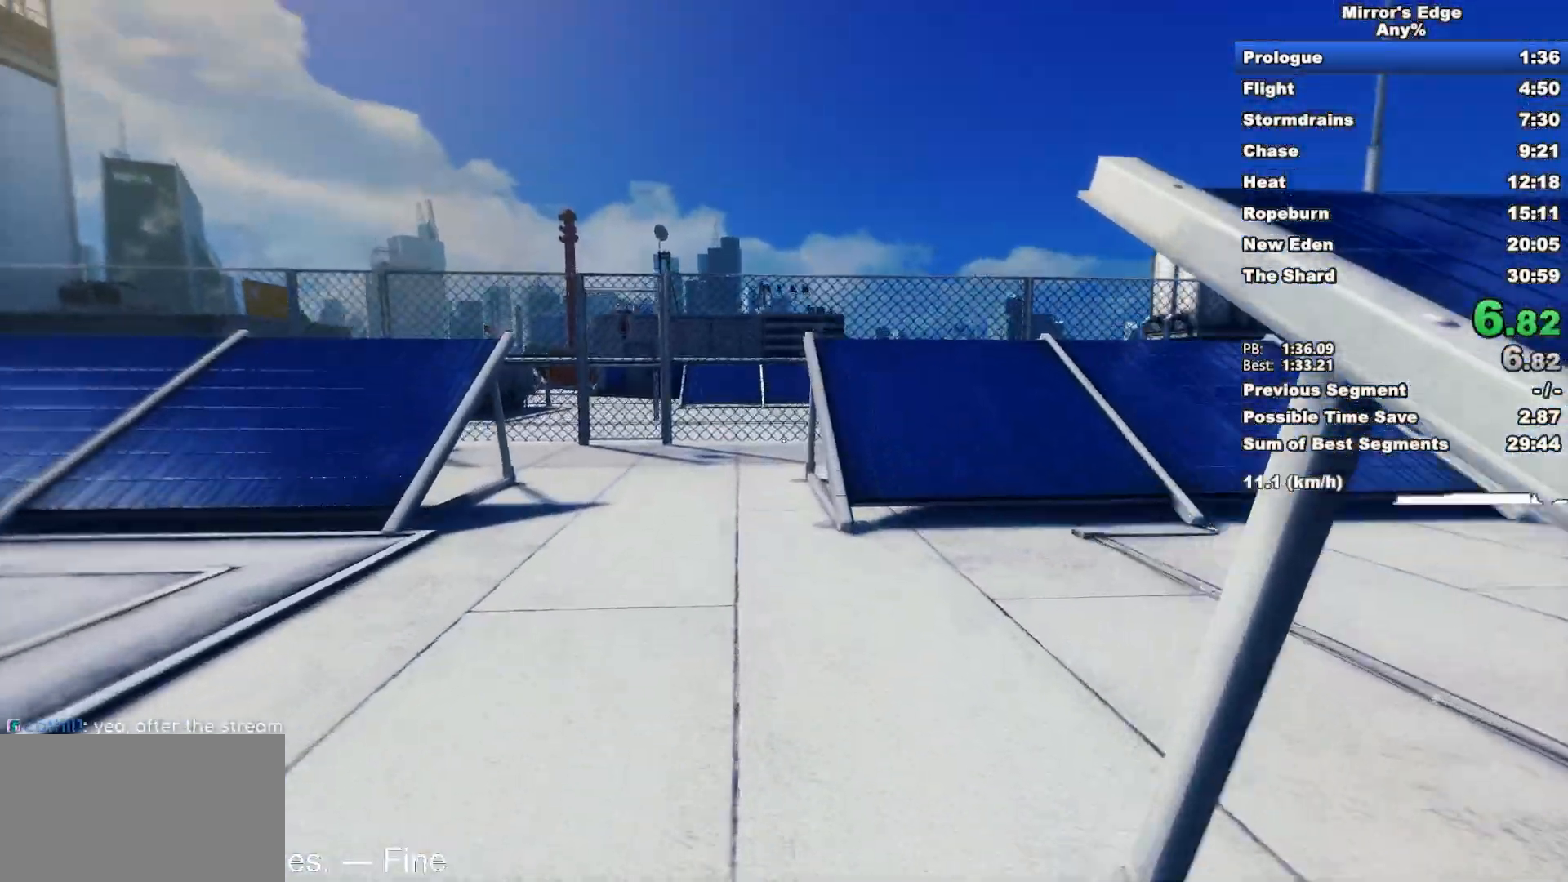
{"keys": ["d", "space", "w"], "mouse": [], "events": [[267, "d", "down"], [350, "space", "down"]]}
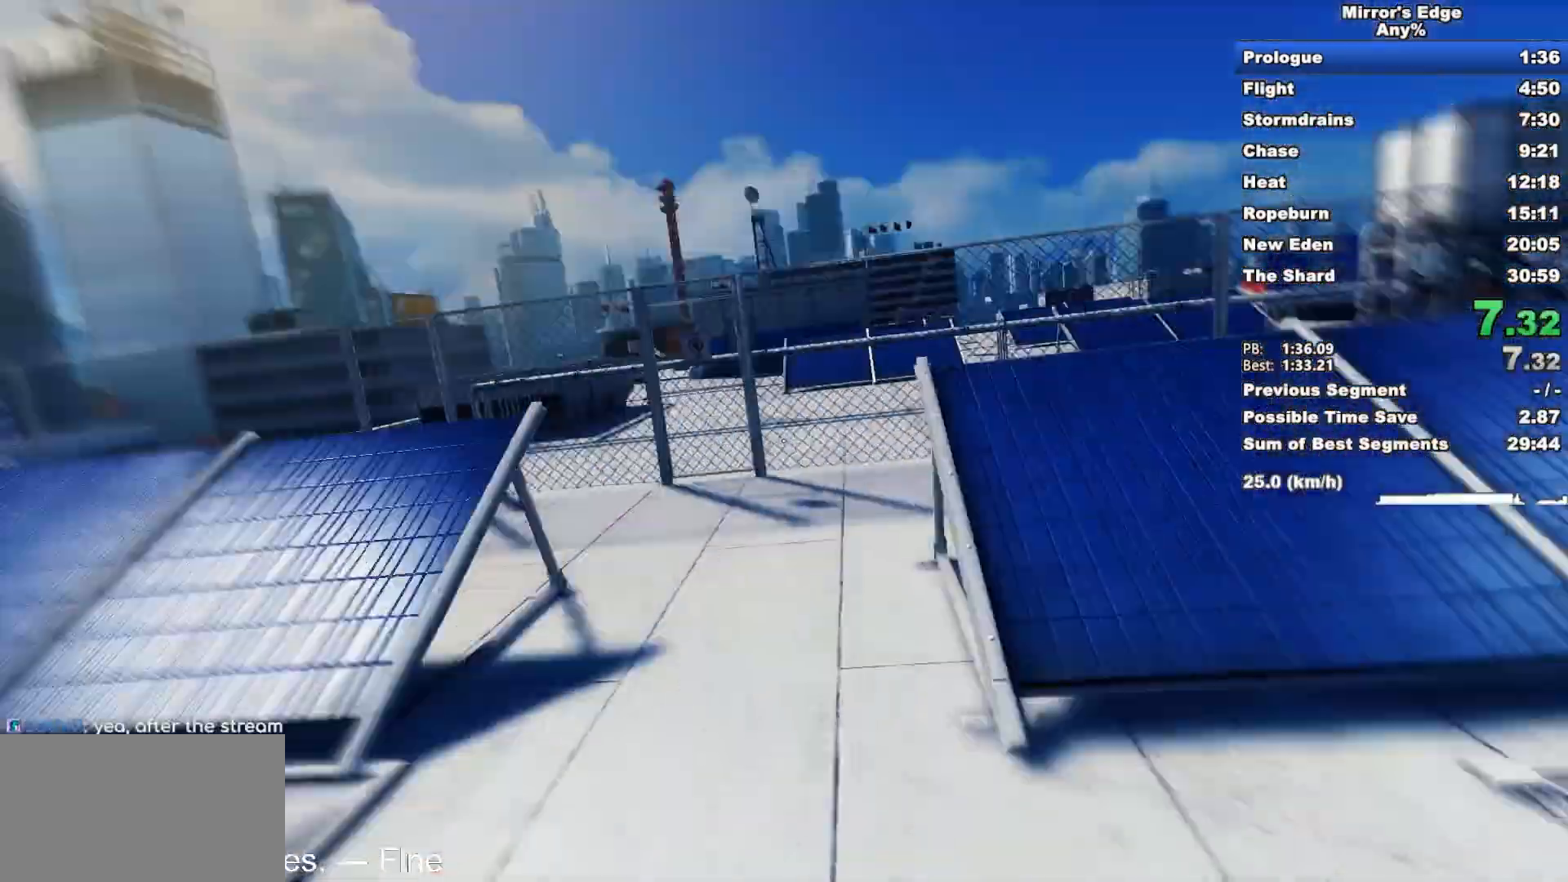
{"keys": ["w"], "mouse": ["wheel_down"], "events": [[17, "d", "up"], [50, "space", "up"], [250, "mouse_wheel_down", "down"]]}
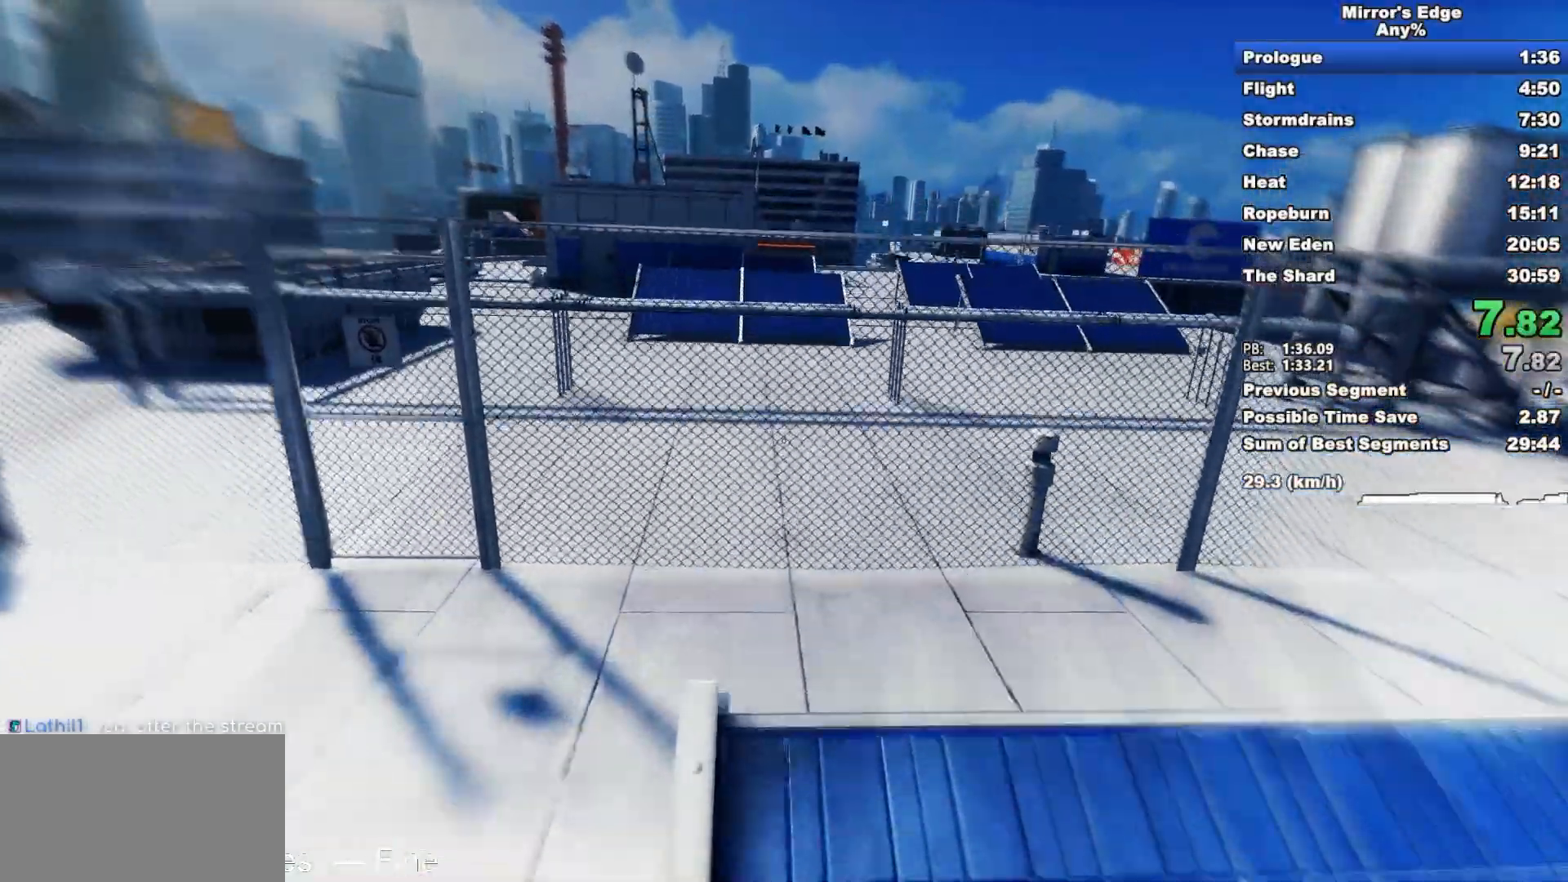
{"keys": ["w"], "mouse": ["wheel_down"], "events": [[217, "shift", "down"], [350, "shift", "up"]]}
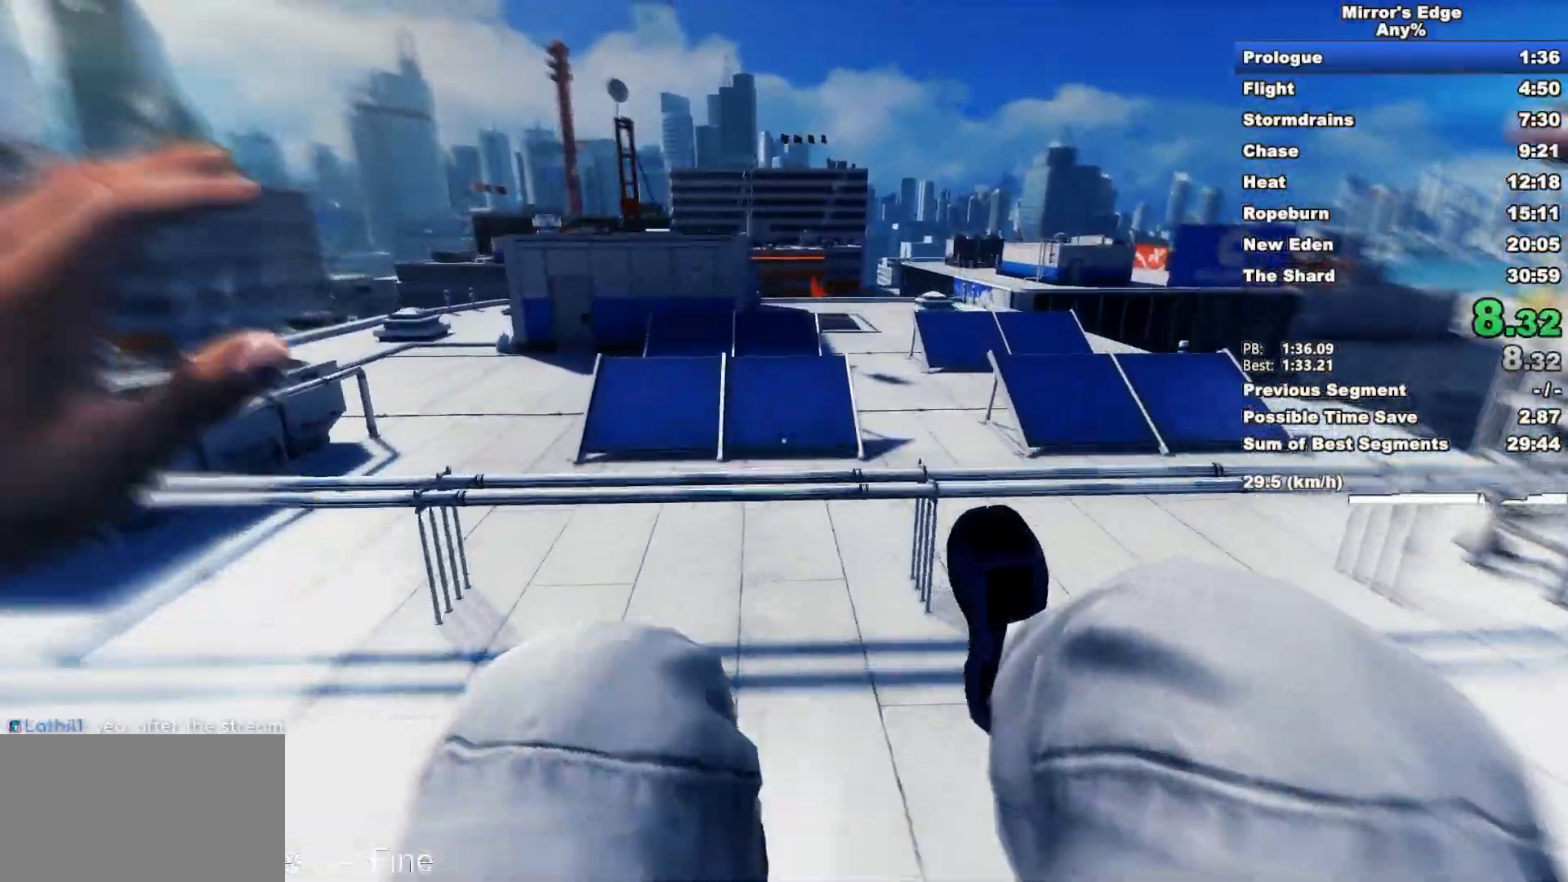
{"keys": ["w"], "mouse": ["wheel_down"], "events": []}
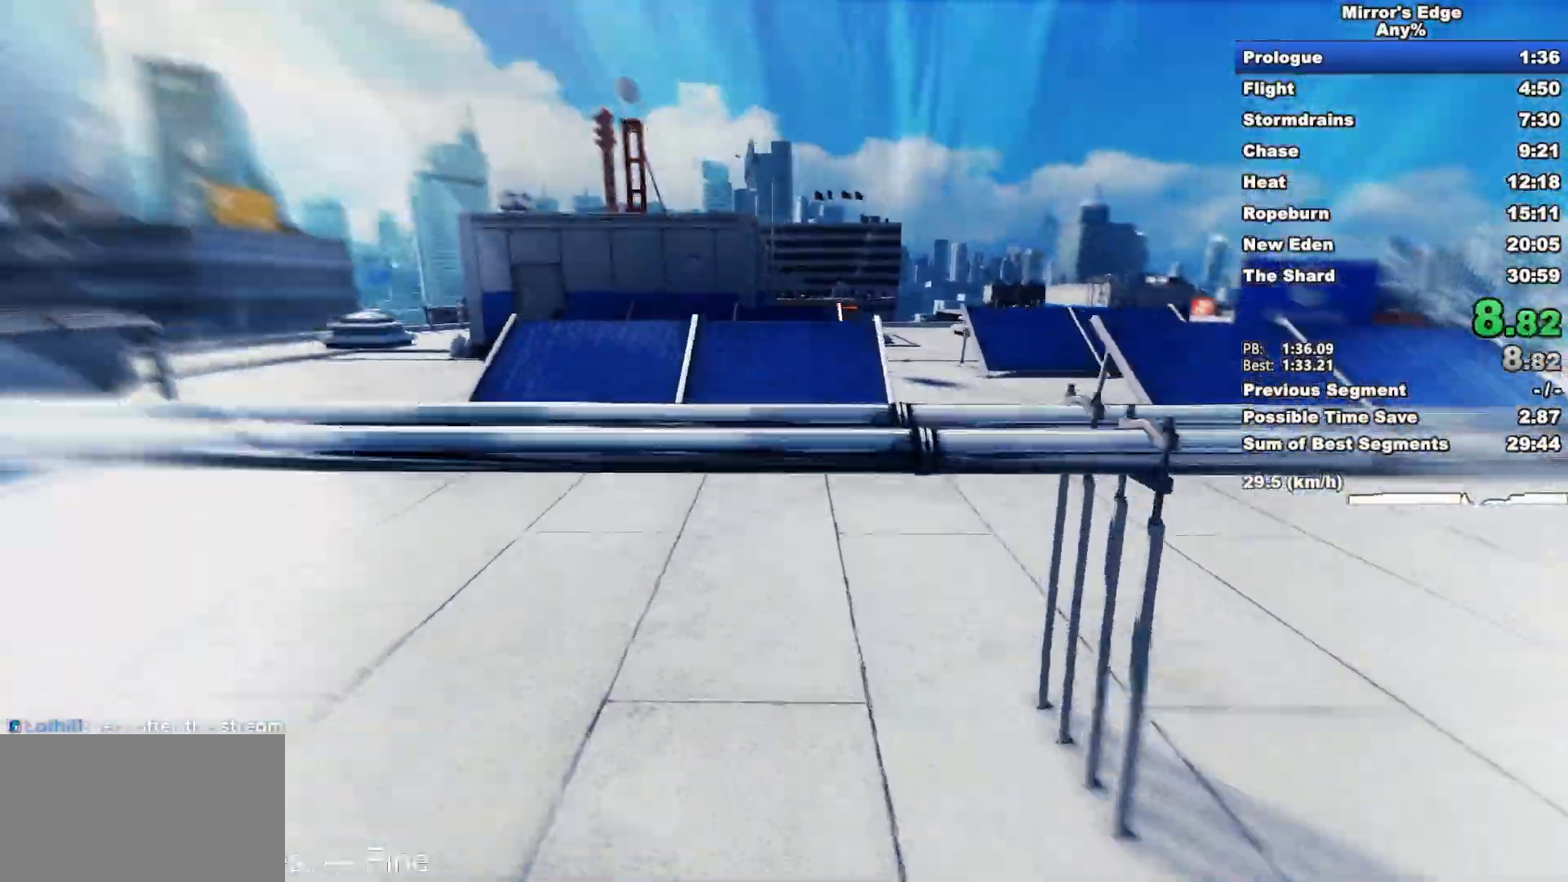
{"keys": ["w"], "mouse": ["wheel_down"], "events": []}
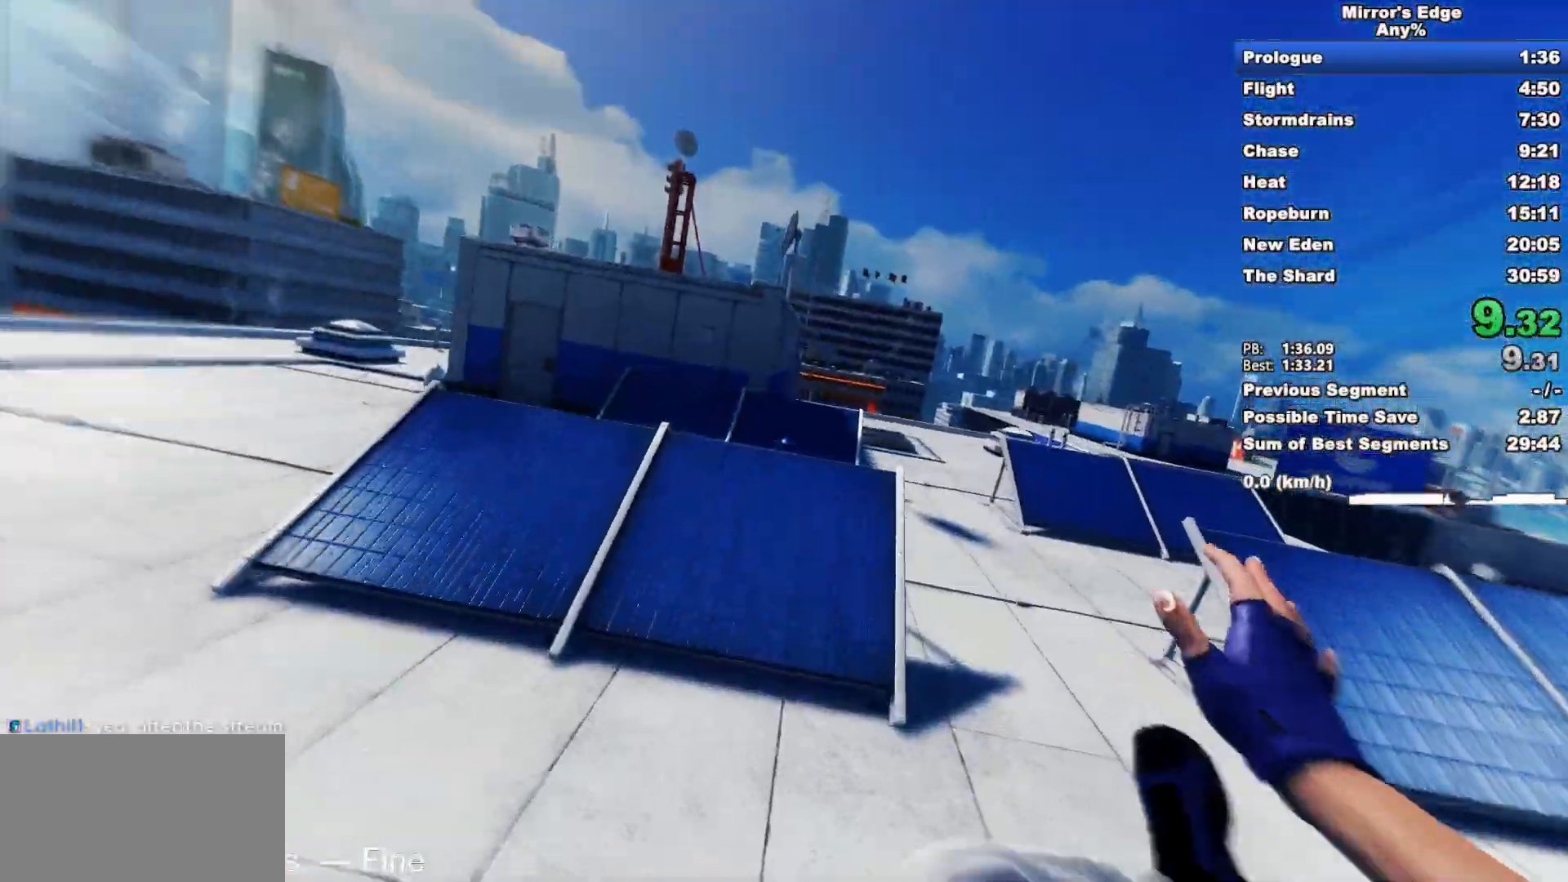
{"keys": ["w"], "mouse": ["wheel_down"], "events": [[350, "shift", "down"], [500, "shift", "up"]]}
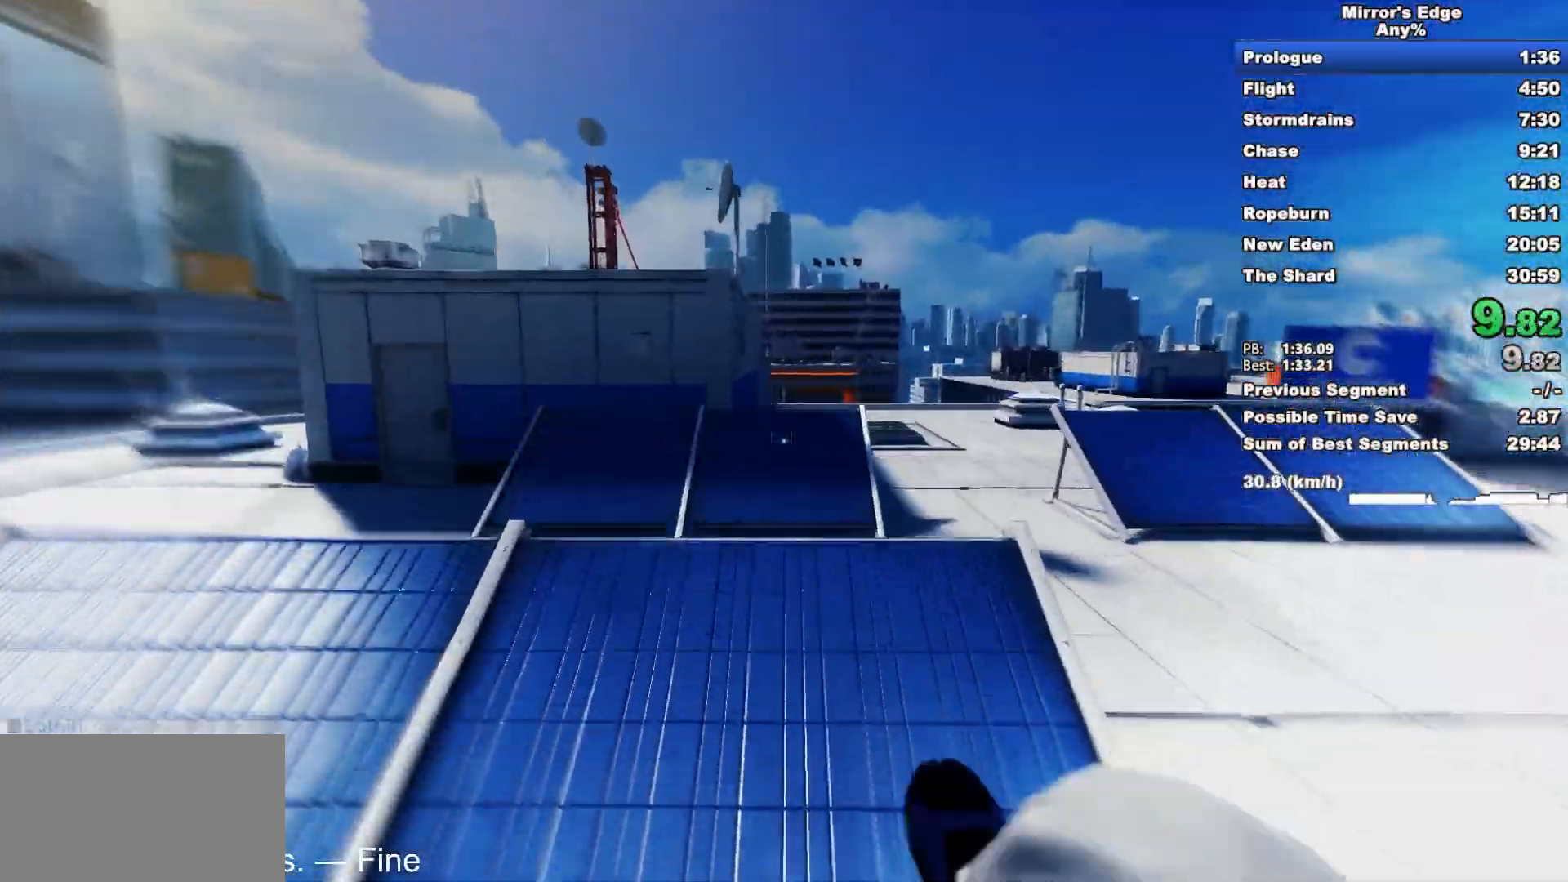
{"keys": ["w"], "mouse": ["wheel_down"], "events": []}
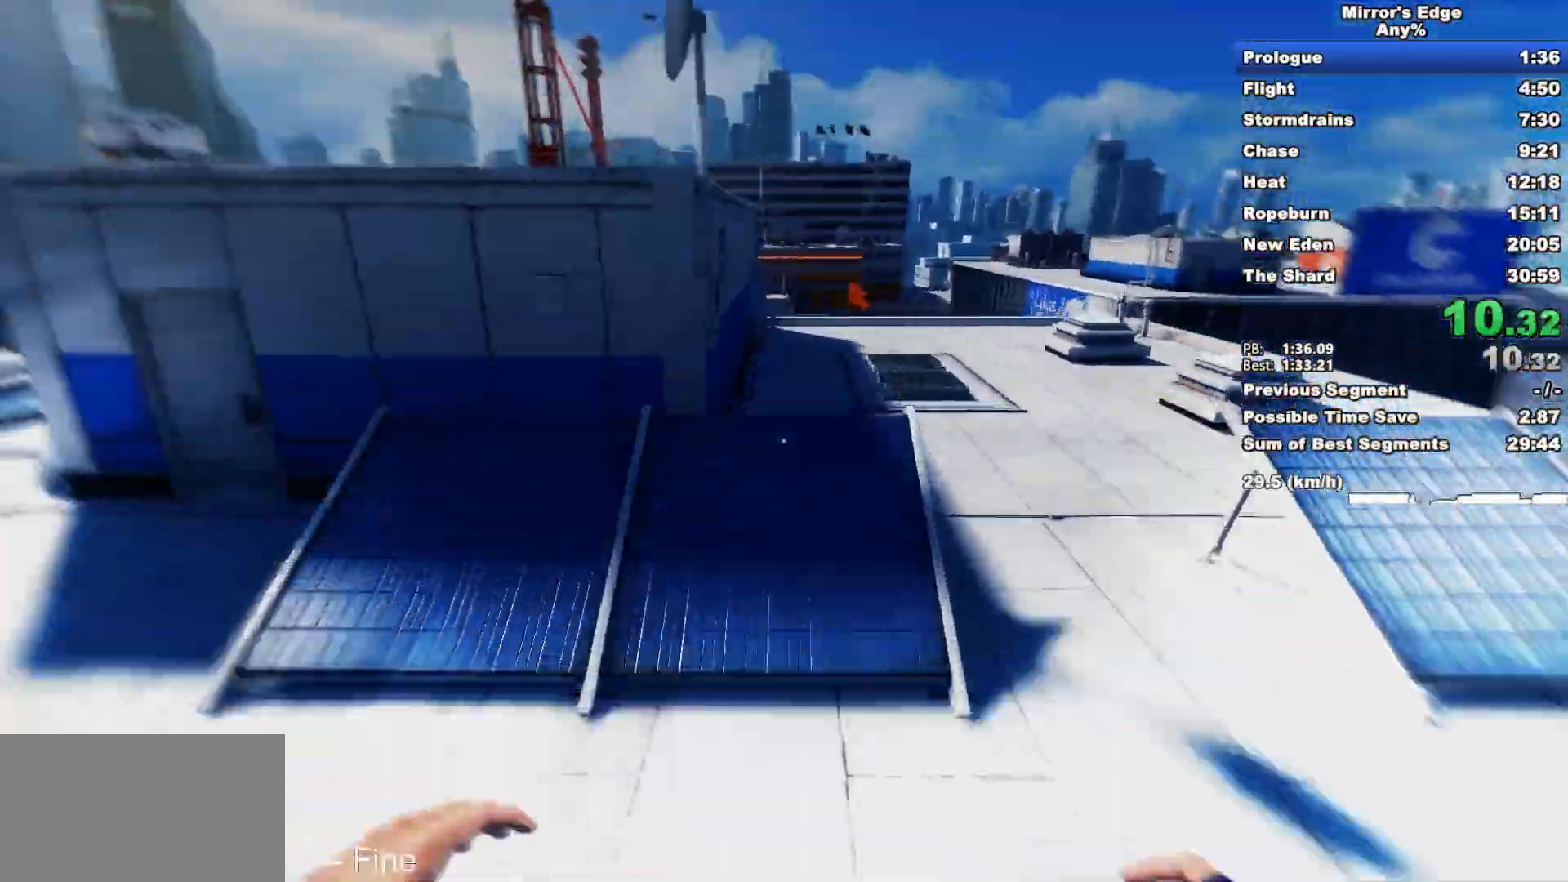
{"keys": ["w"], "mouse": ["wheel_down"], "events": []}
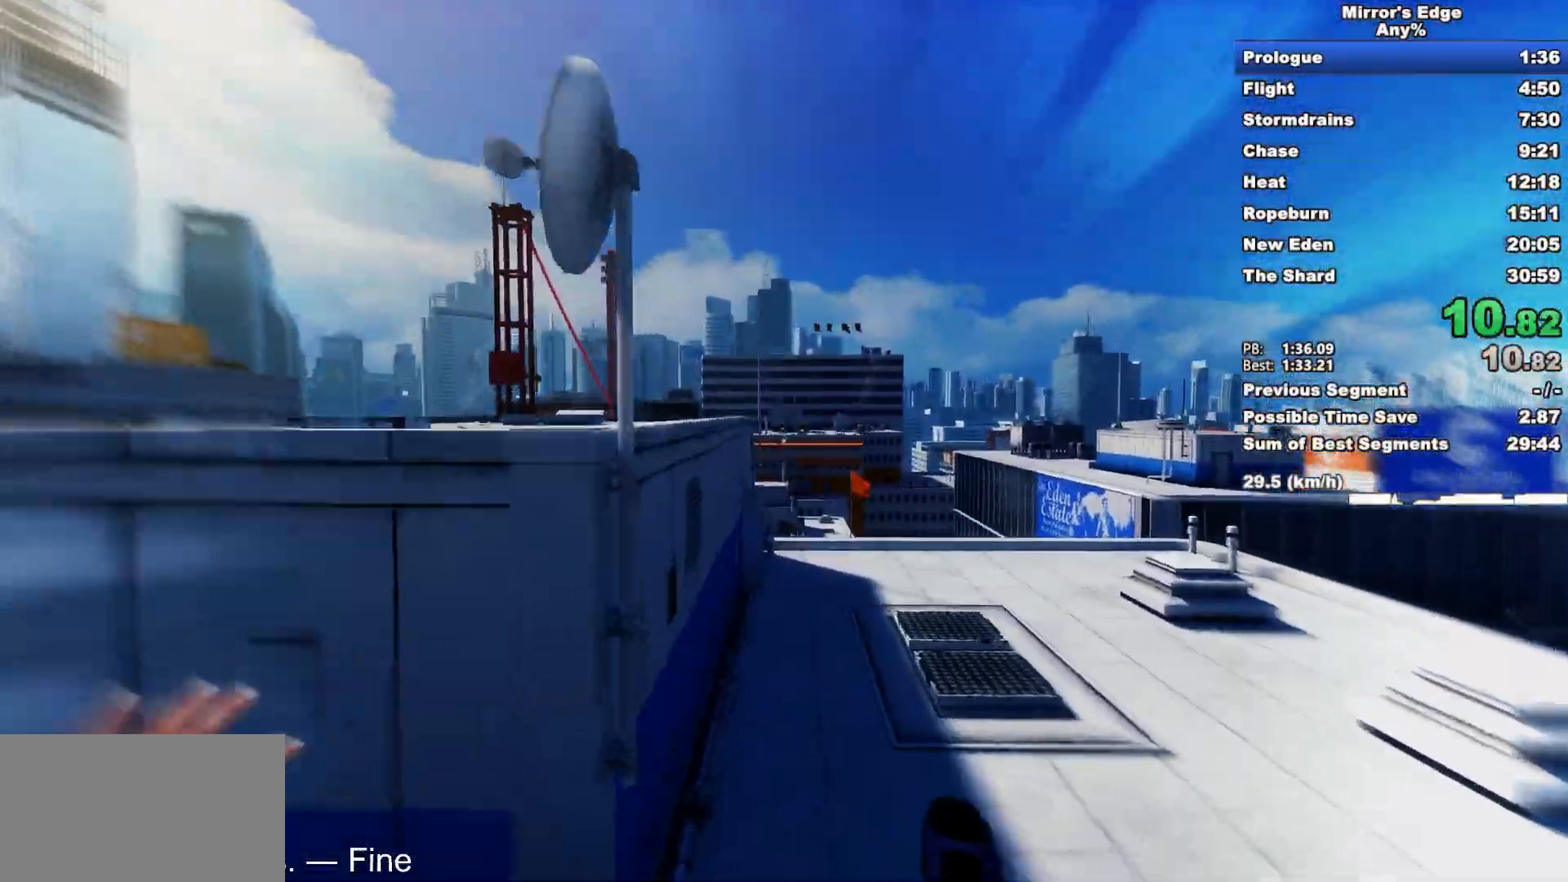
{"keys": ["w"], "mouse": ["wheel_down"], "events": []}
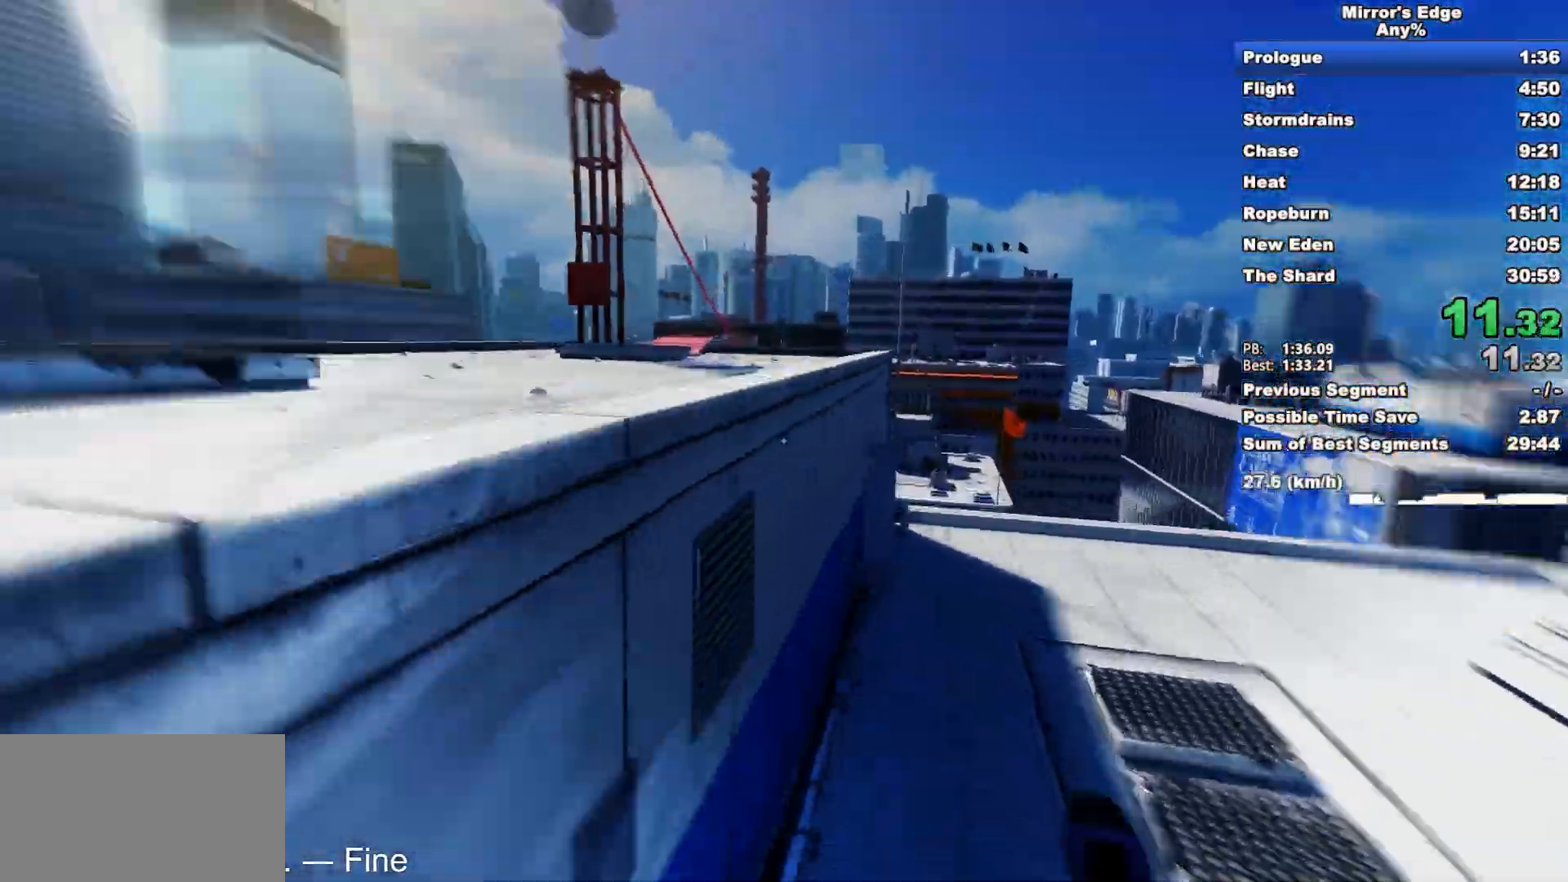
{"keys": ["w"], "mouse": [], "events": [[83, "mouse_wheel_down", "up"]]}
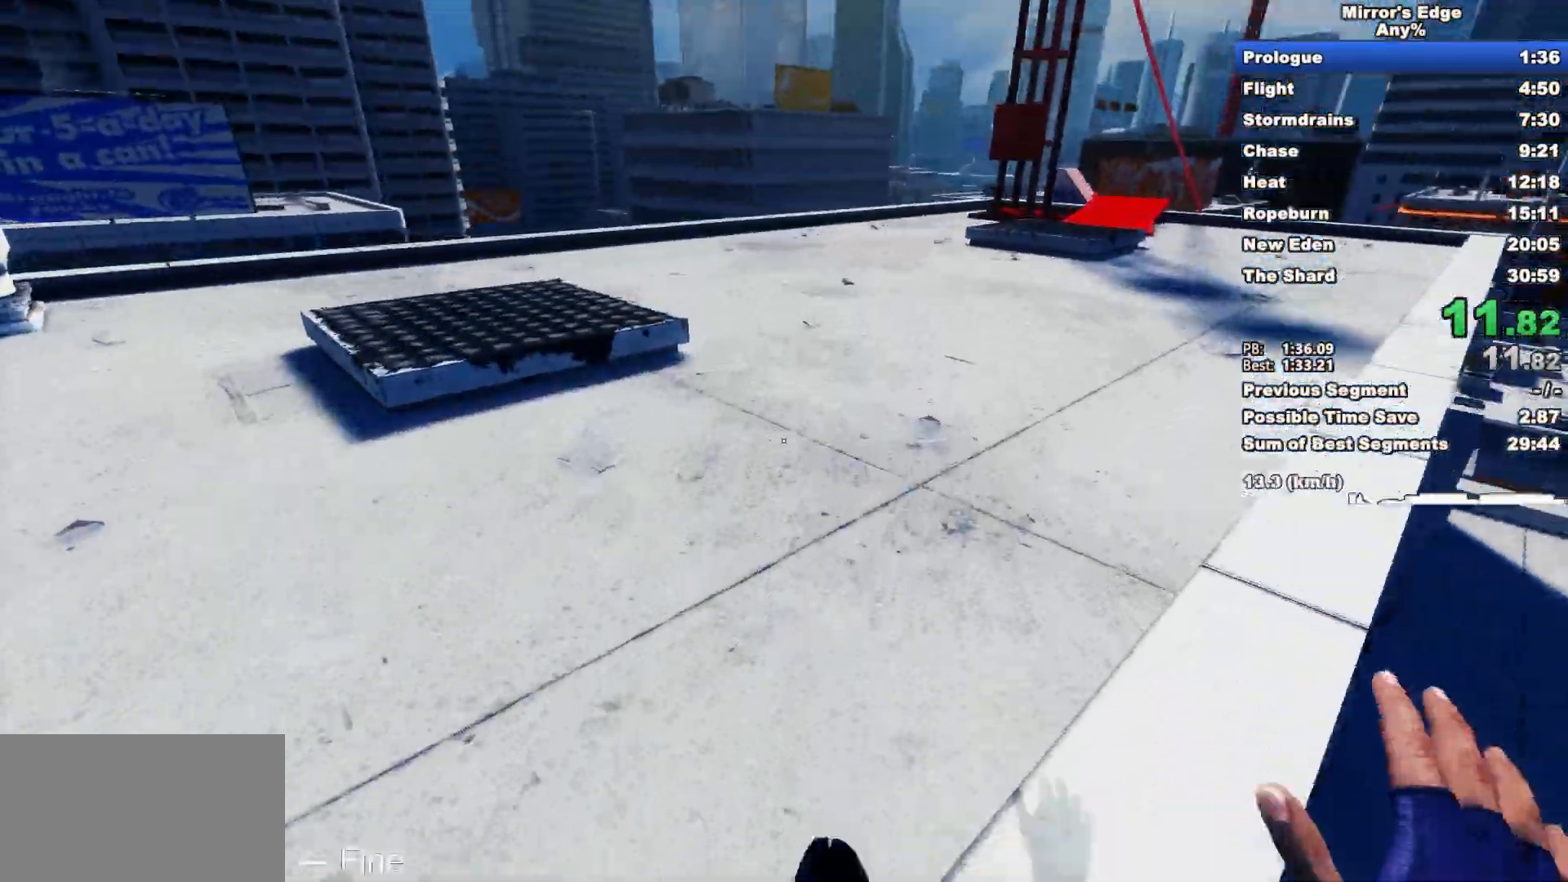
{"keys": ["space", "w"], "mouse": [], "events": [[150, "d", "down"], [383, "space", "down"], [483, "d", "up"]]}
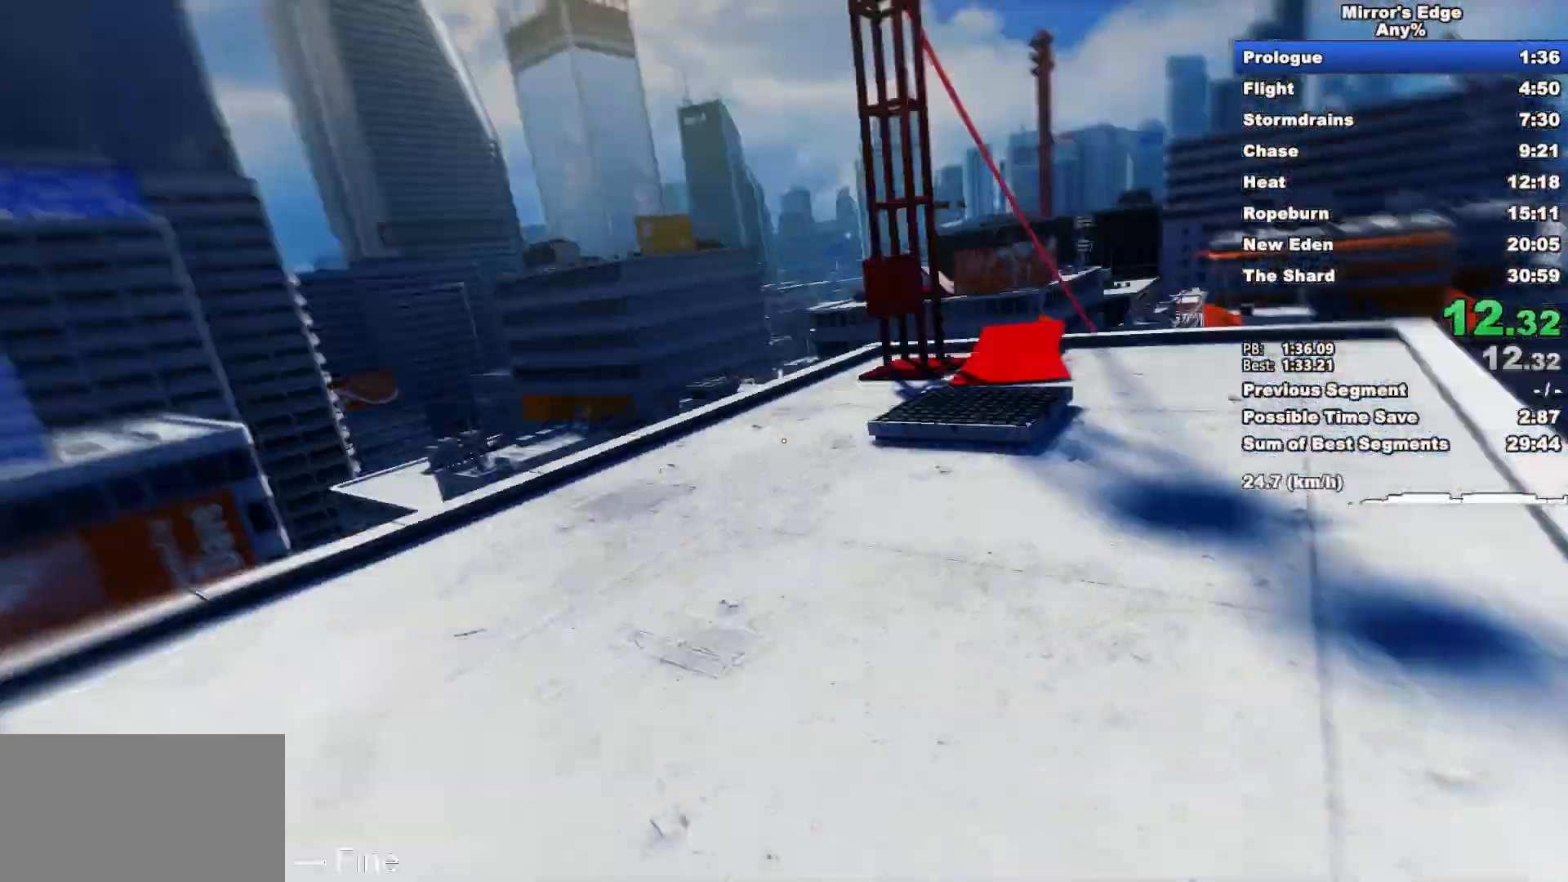
{"keys": ["w"], "mouse": [], "events": [[17, "space", "up"]]}